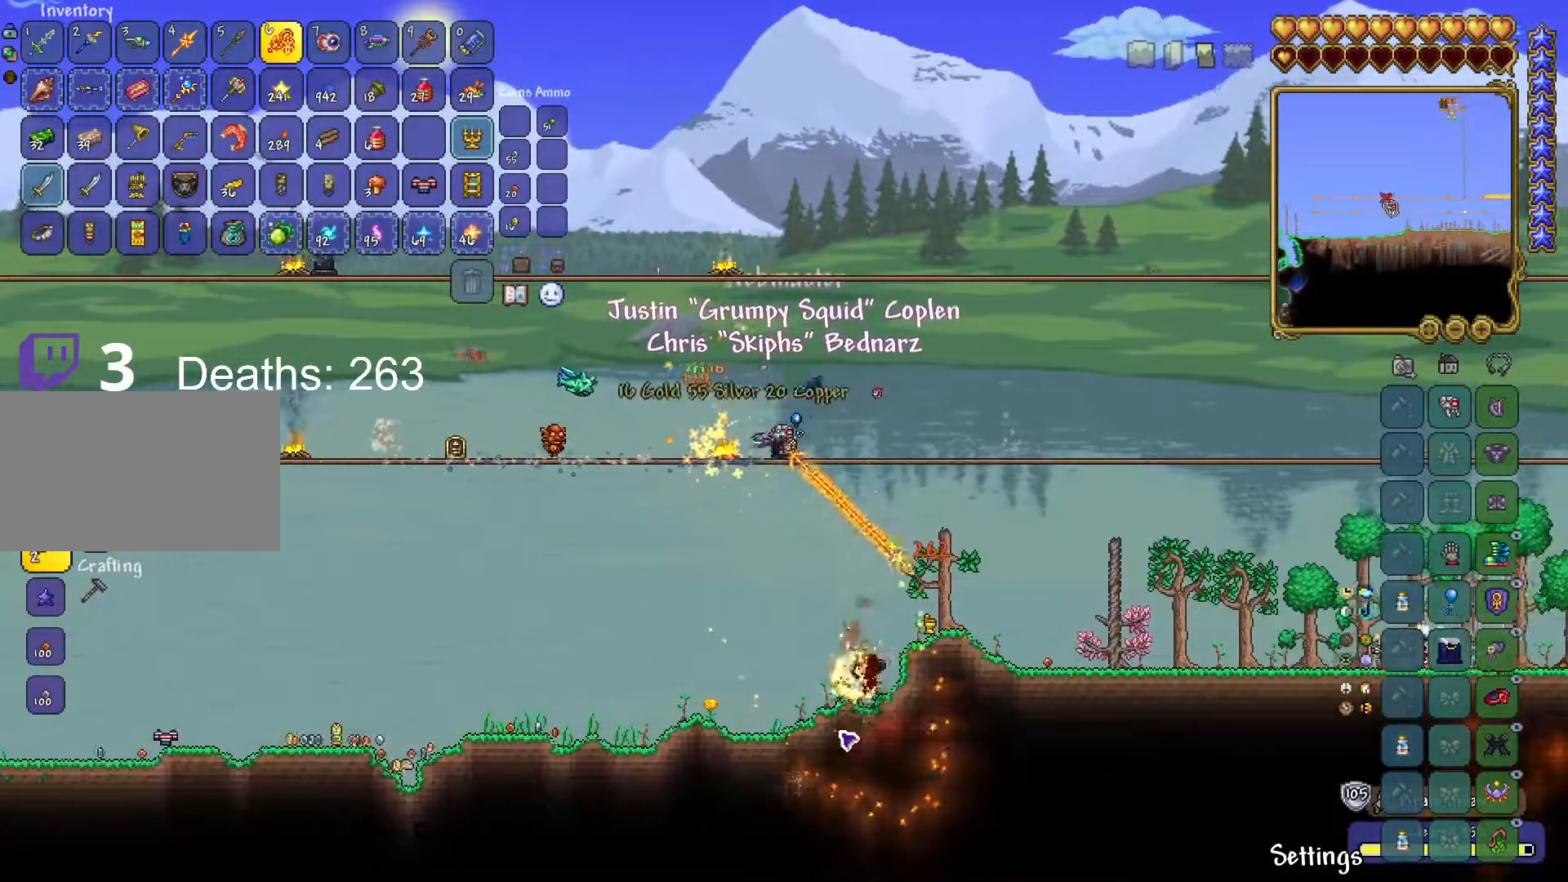
Gameplay with keyboard and mouse; each line is a JSON object with the keys and mouse buttons held at the frame after it. "events" lists presses ("down") and releases ("up") of "1", "2", "3", "4", "5", "a", "alt", "c", "caps_lock", "ctrl", "d", "e", "f", "g", "q", "r", "s", "shift", "space", "t", "tab", "v", "w", "x", "z", "mouse_left", "mouse_wheel" and "mouse_right" between this image and that frame as [ms after this image, input, new state], when the widget could be followed in between. "mouse_left", "mouse_wheel", "mouse_right" = the "left", "wheel", "right" buttons of the "mouse" list. No other keys are recorded. "wheel" means that the mouse wheel is clicked or scrolled. "mouse_move" is the direction in which the mouse moves at that frame (one of eight, or "still"), when it could be read.
{"keys": ["d"], "mouse": ["left"], "mouse_move": "left", "events": []}
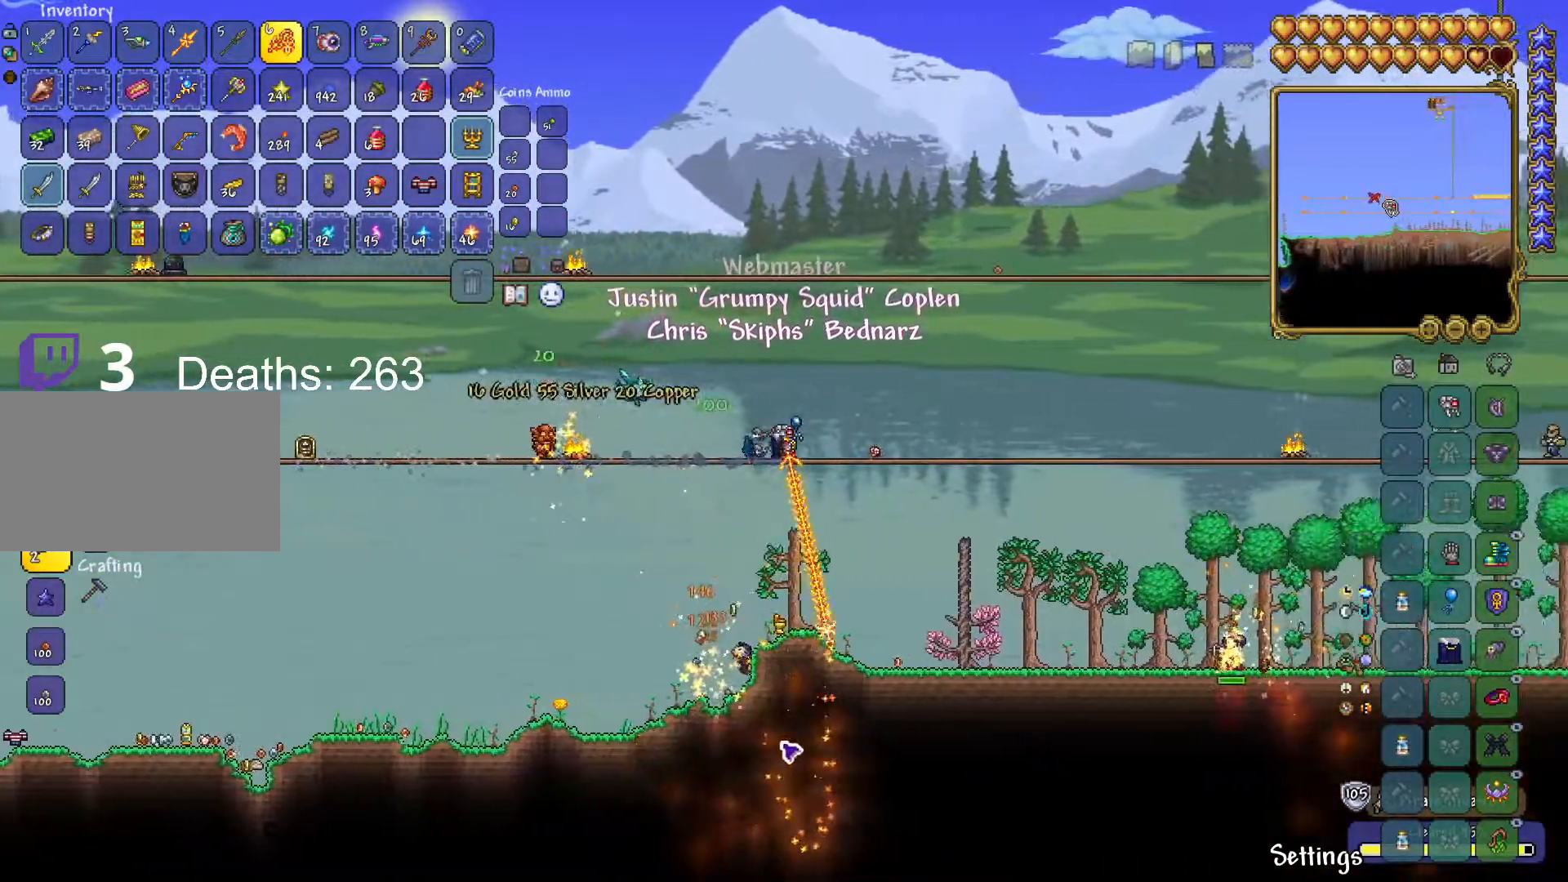
{"keys": ["d"], "mouse": ["left"], "mouse_move": "right", "events": []}
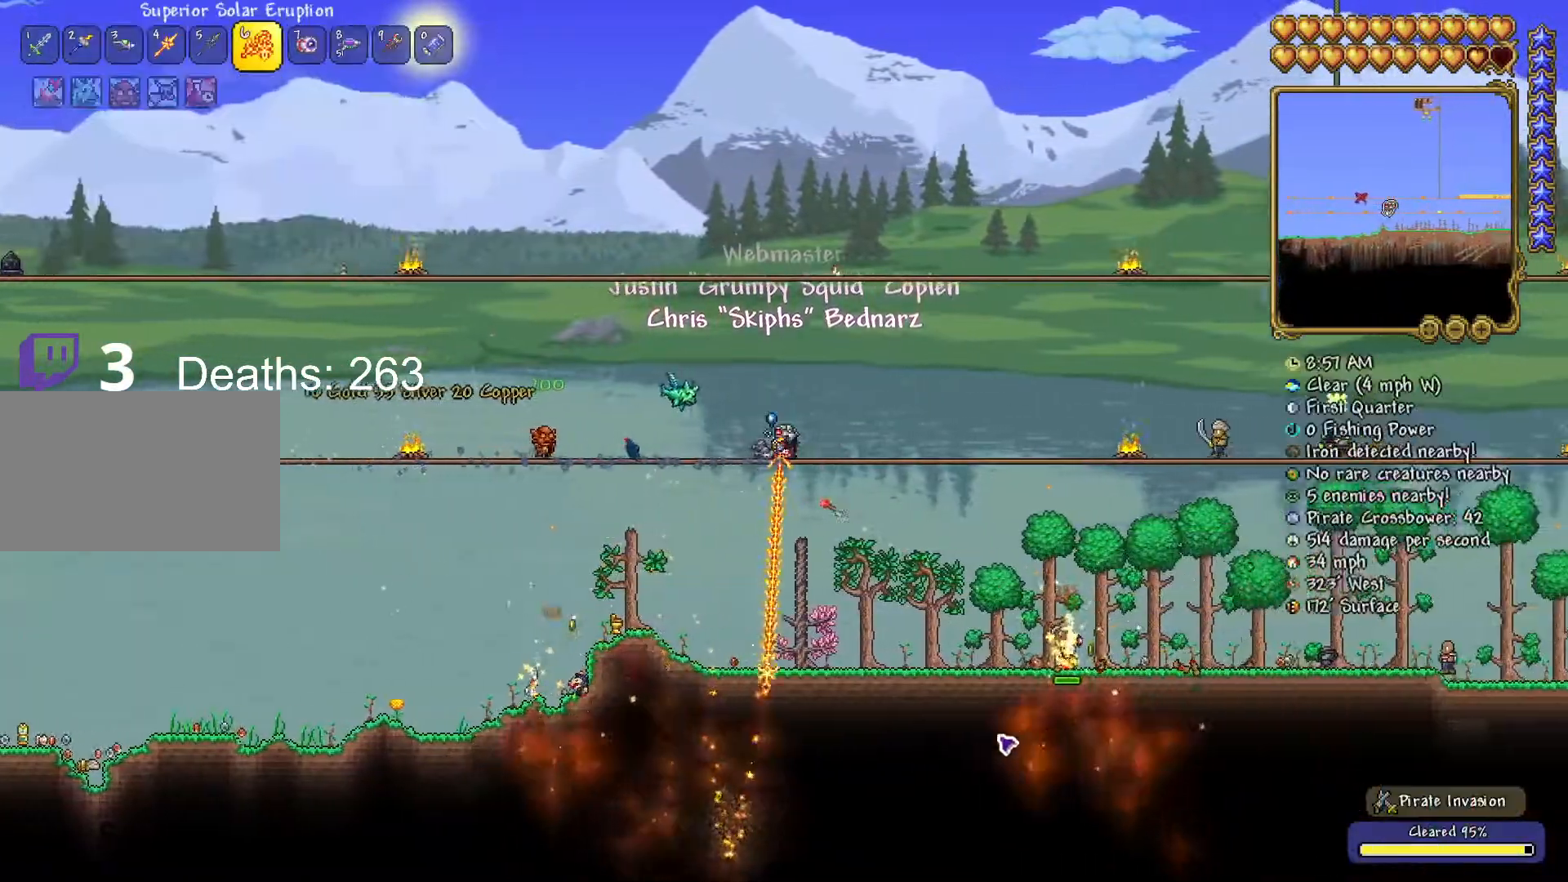
{"keys": ["d"], "mouse": ["left"], "mouse_move": "up-left", "events": [[383, "d", "up"], [467, "d", "down"]]}
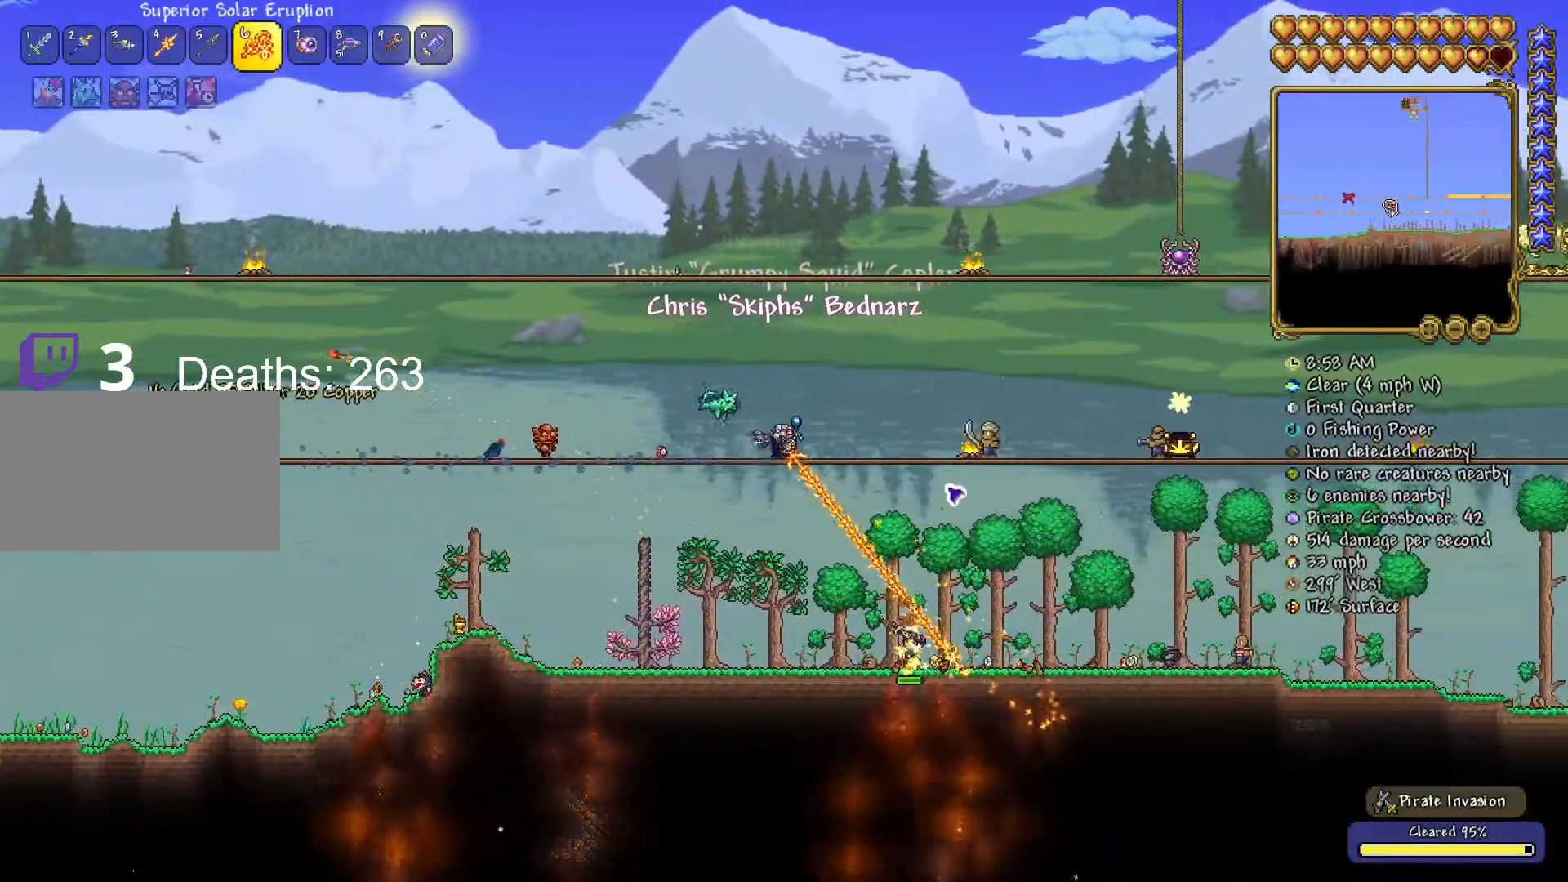
{"keys": ["d"], "mouse": ["left"], "mouse_move": "still", "events": [[50, "d", "up"], [150, "d", "down"], [250, "d", "up"], [334, "a", "down"], [484, "a", "up"], [501, "d", "down"]]}
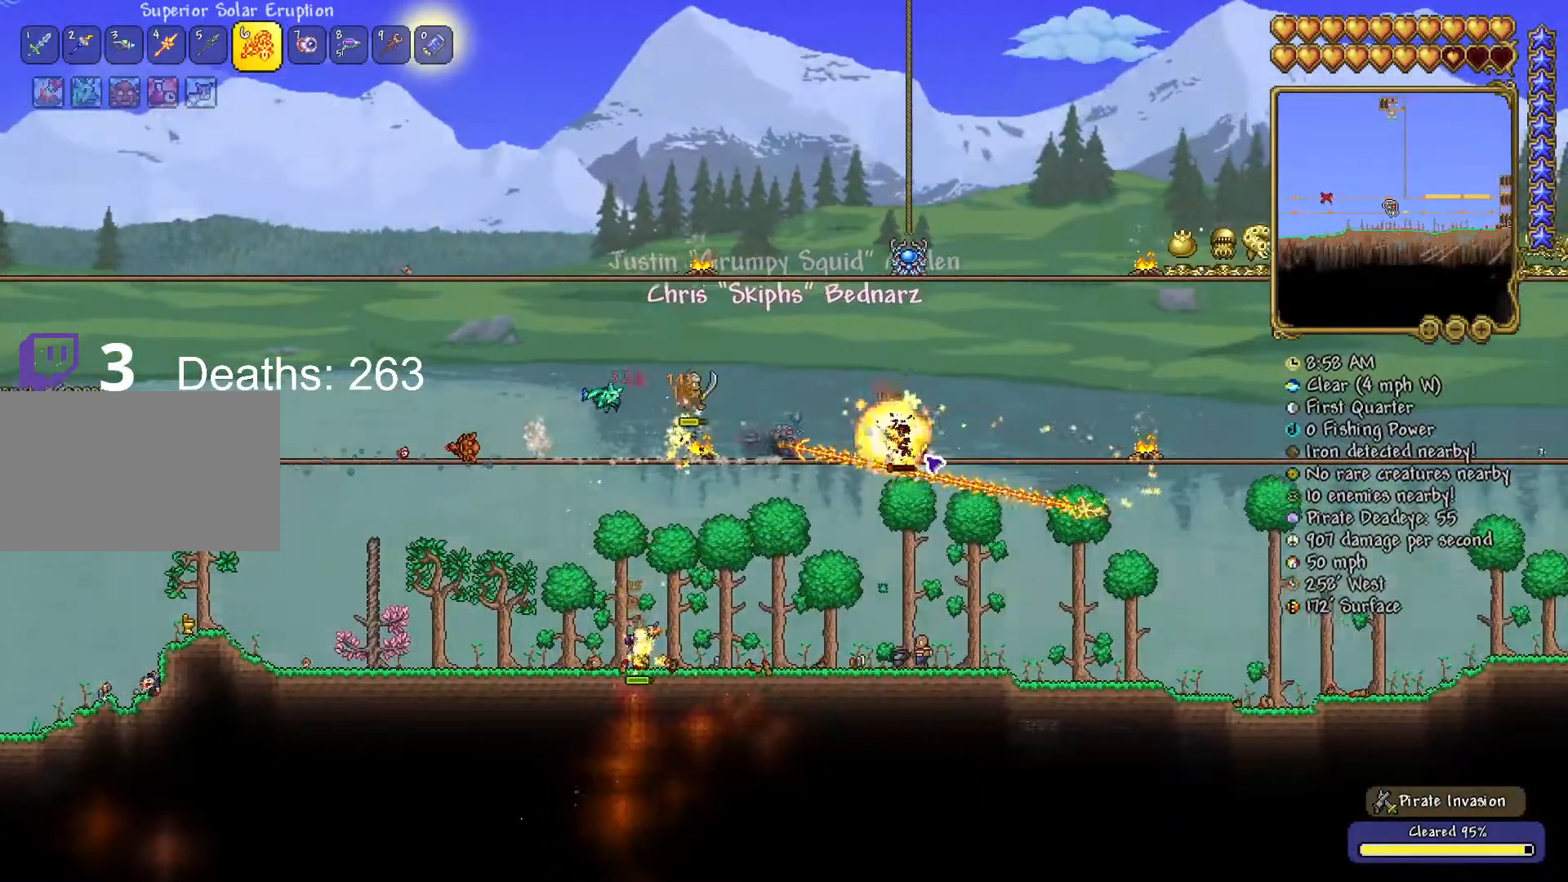
{"keys": [], "mouse": ["left"], "mouse_move": "left", "events": [[116, "d", "up"], [183, "d", "down"], [283, "d", "up"], [350, "d", "down"], [467, "d", "up"]]}
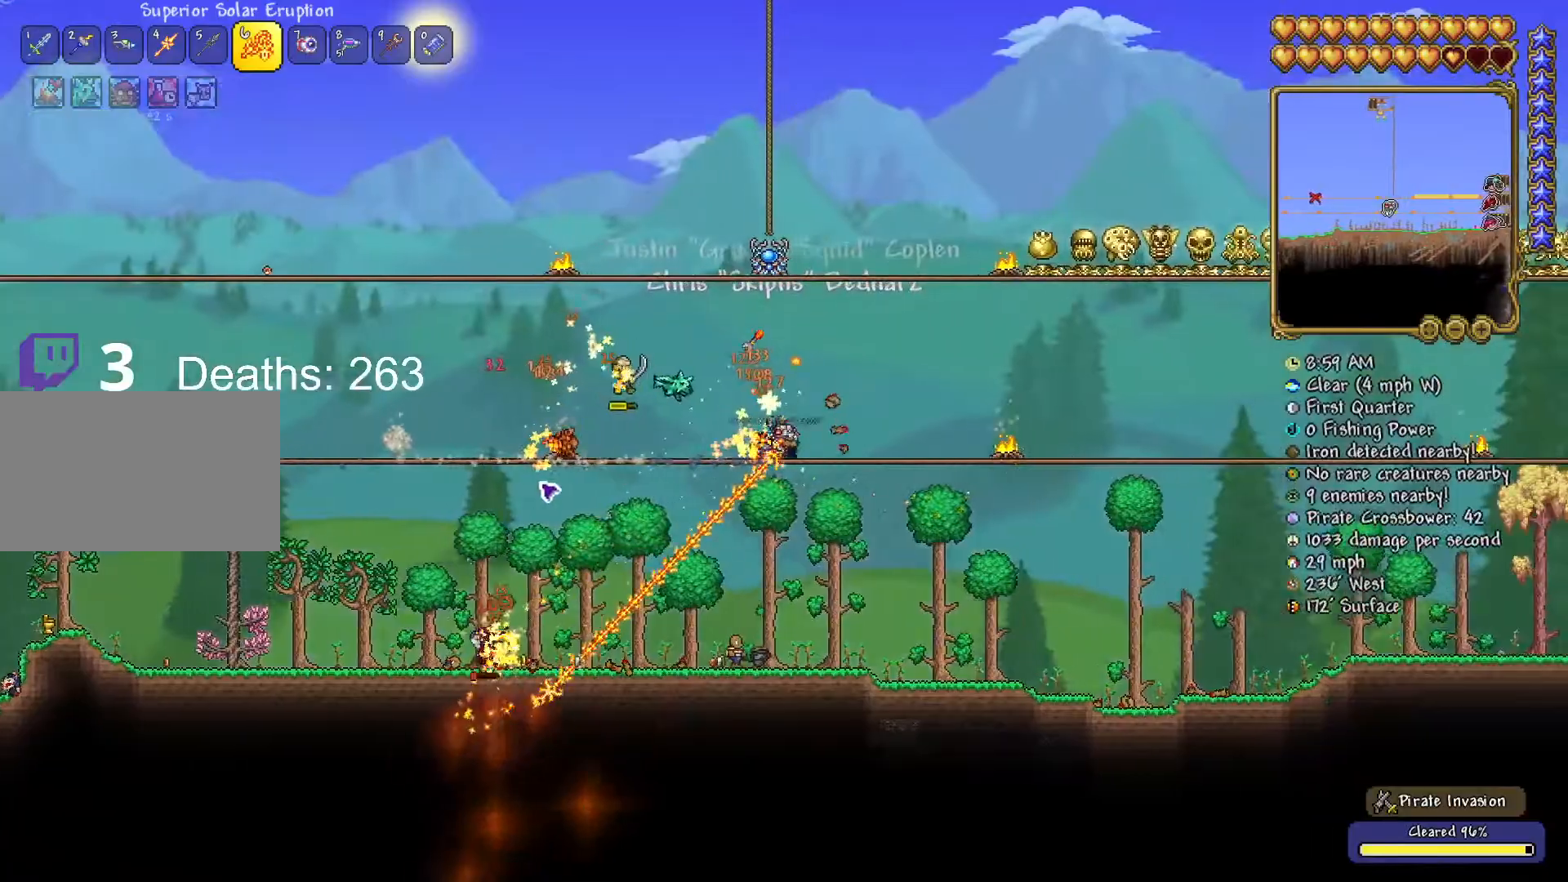
{"keys": ["s"], "mouse": ["left"], "mouse_move": "right", "events": [[33, "d", "down"], [184, "d", "up"], [234, "d", "down"], [417, "s", "down"], [467, "d", "up"]]}
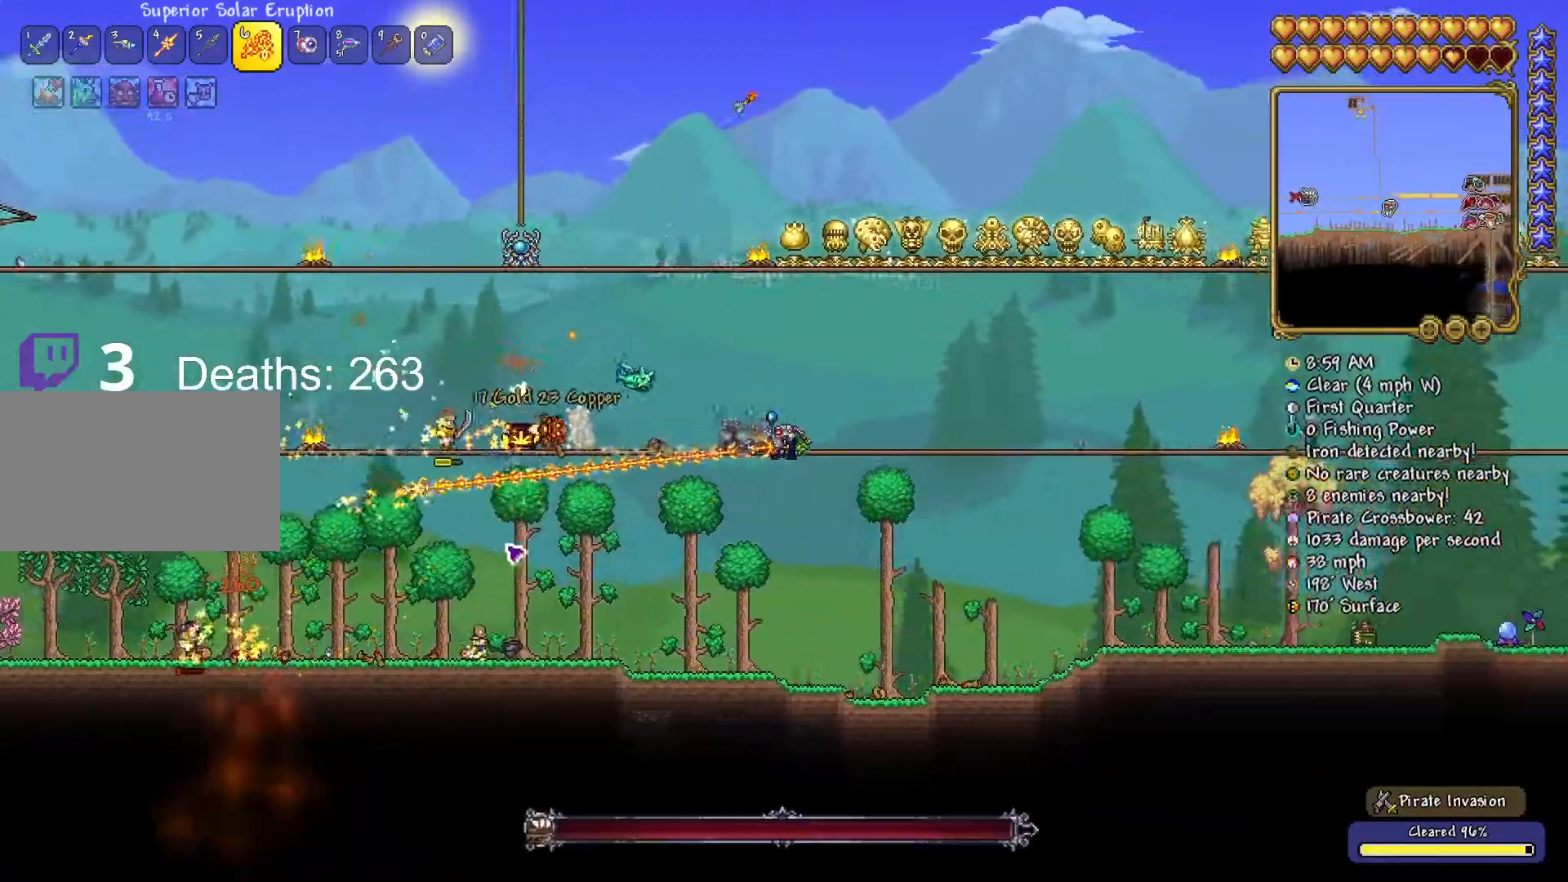
{"keys": [], "mouse": ["left"], "mouse_move": "up-left", "events": [[100, "a", "down"], [283, "a", "up"], [283, "s", "up"], [383, "a", "down"], [467, "a", "up"]]}
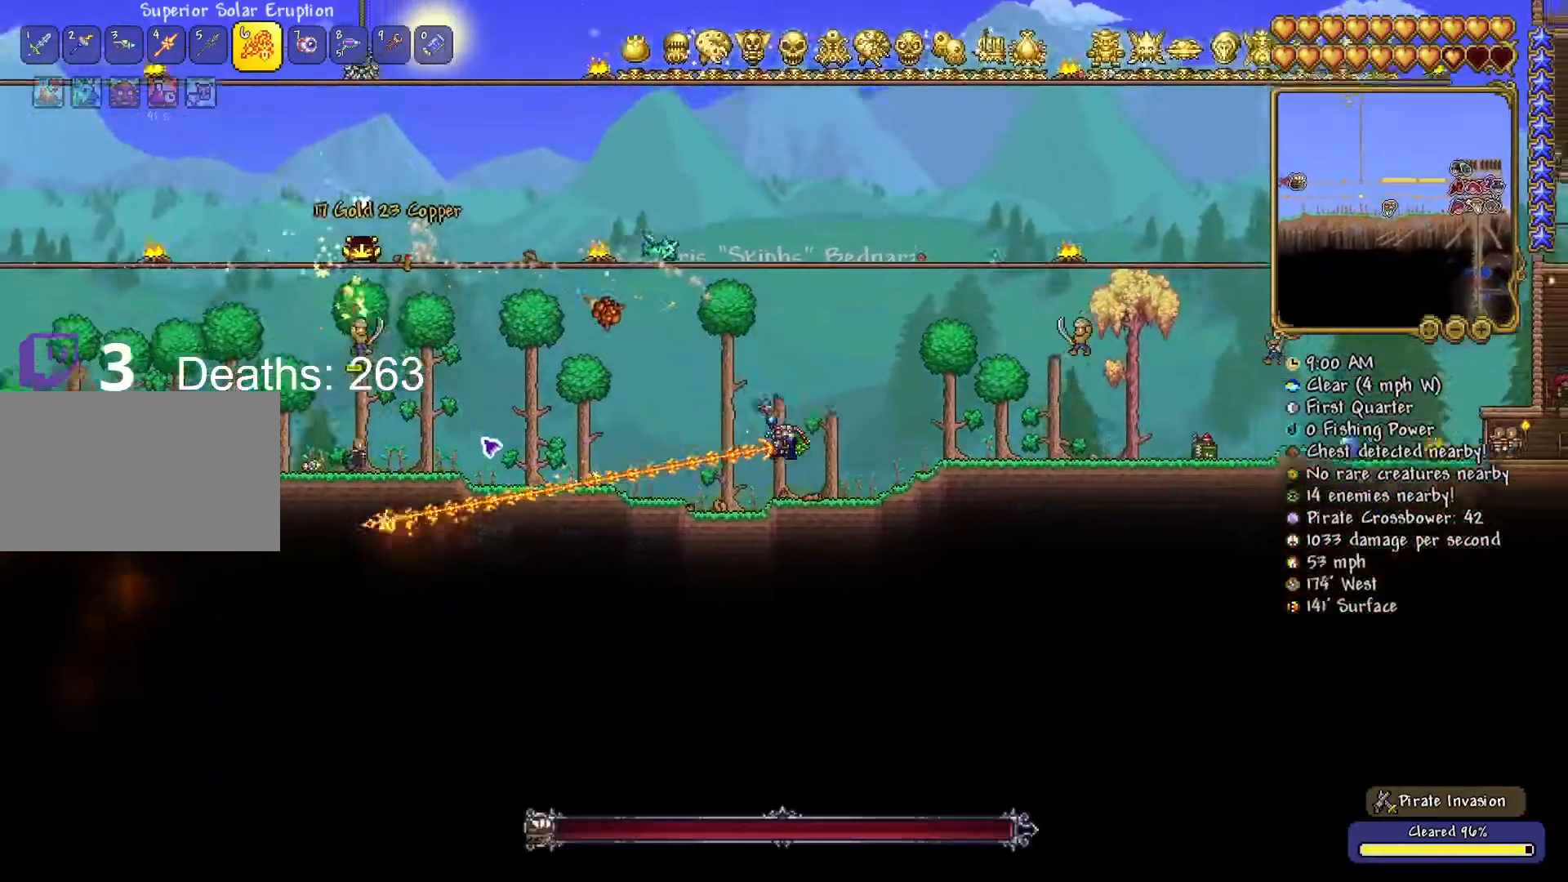
{"keys": ["d"], "mouse": ["left"], "mouse_move": "right", "events": [[84, "a", "down"], [184, "a", "up"], [284, "a", "down"], [317, "a", "up"], [417, "d", "down"]]}
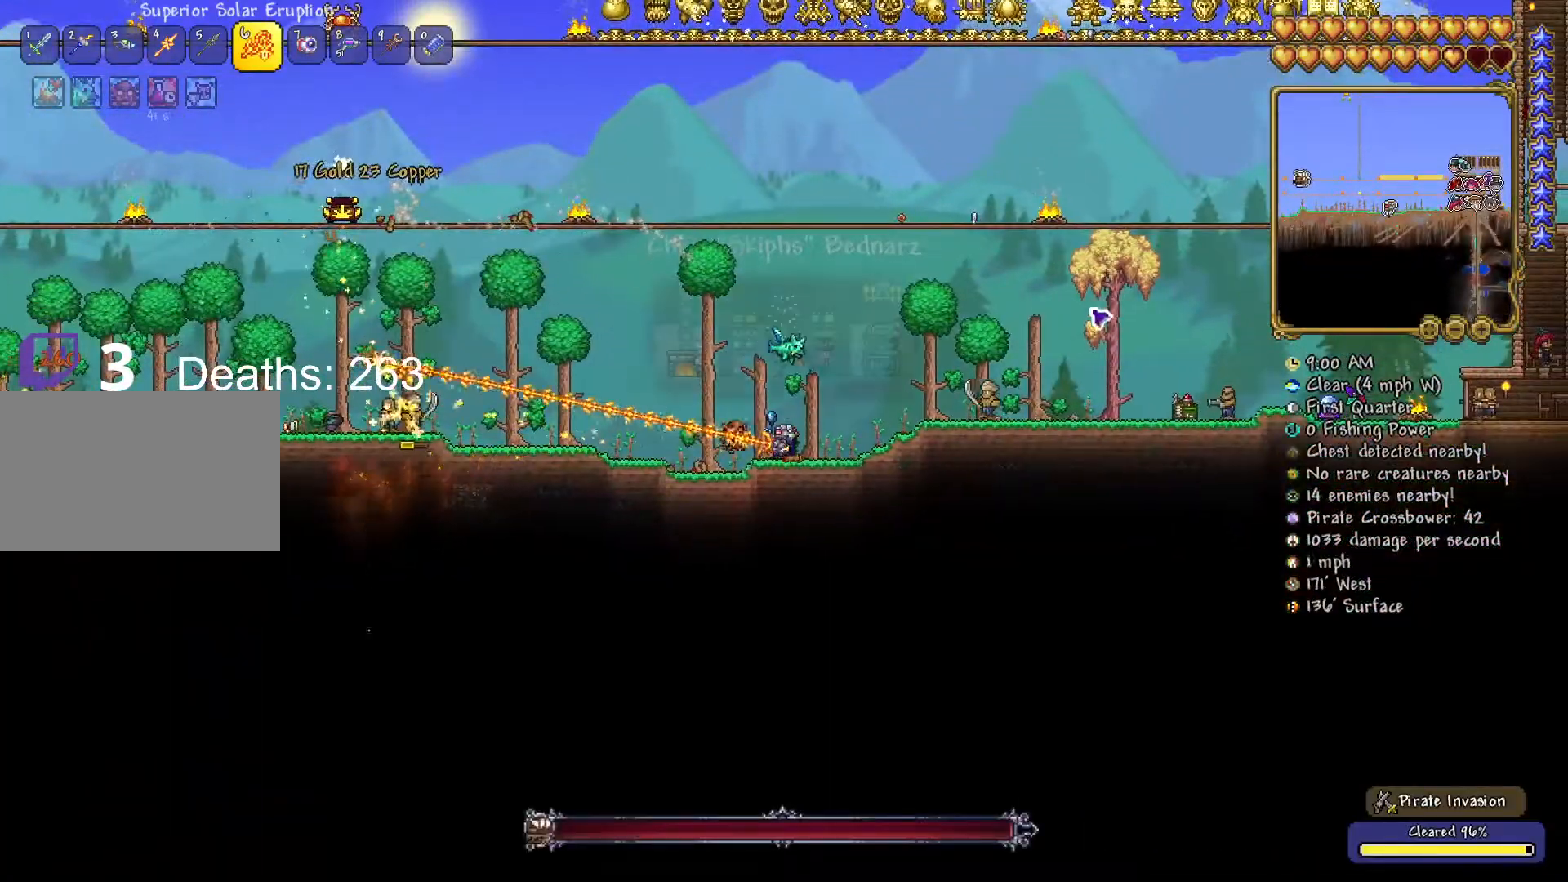
{"keys": ["a"], "mouse": ["left"], "mouse_move": "left", "events": [[17, "d", "up"], [100, "d", "down"], [200, "d", "up"], [267, "d", "down"], [434, "d", "up"], [484, "a", "down"]]}
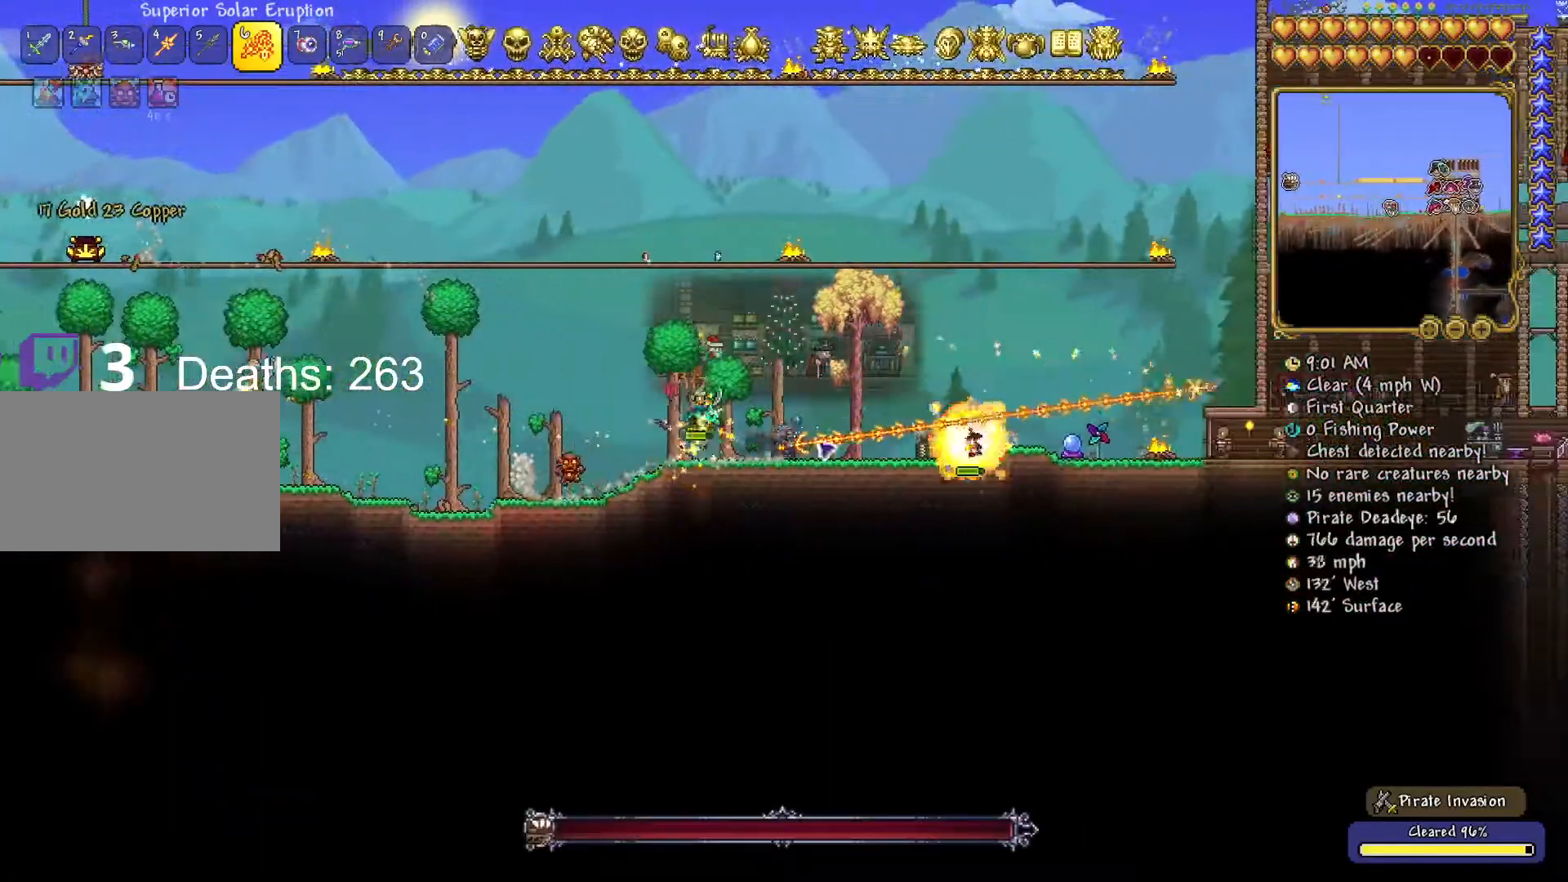
{"keys": [], "mouse": ["left"], "mouse_move": "left", "events": [[117, "a", "up"], [217, "a", "down"], [317, "a", "up"], [401, "a", "down"], [484, "a", "up"]]}
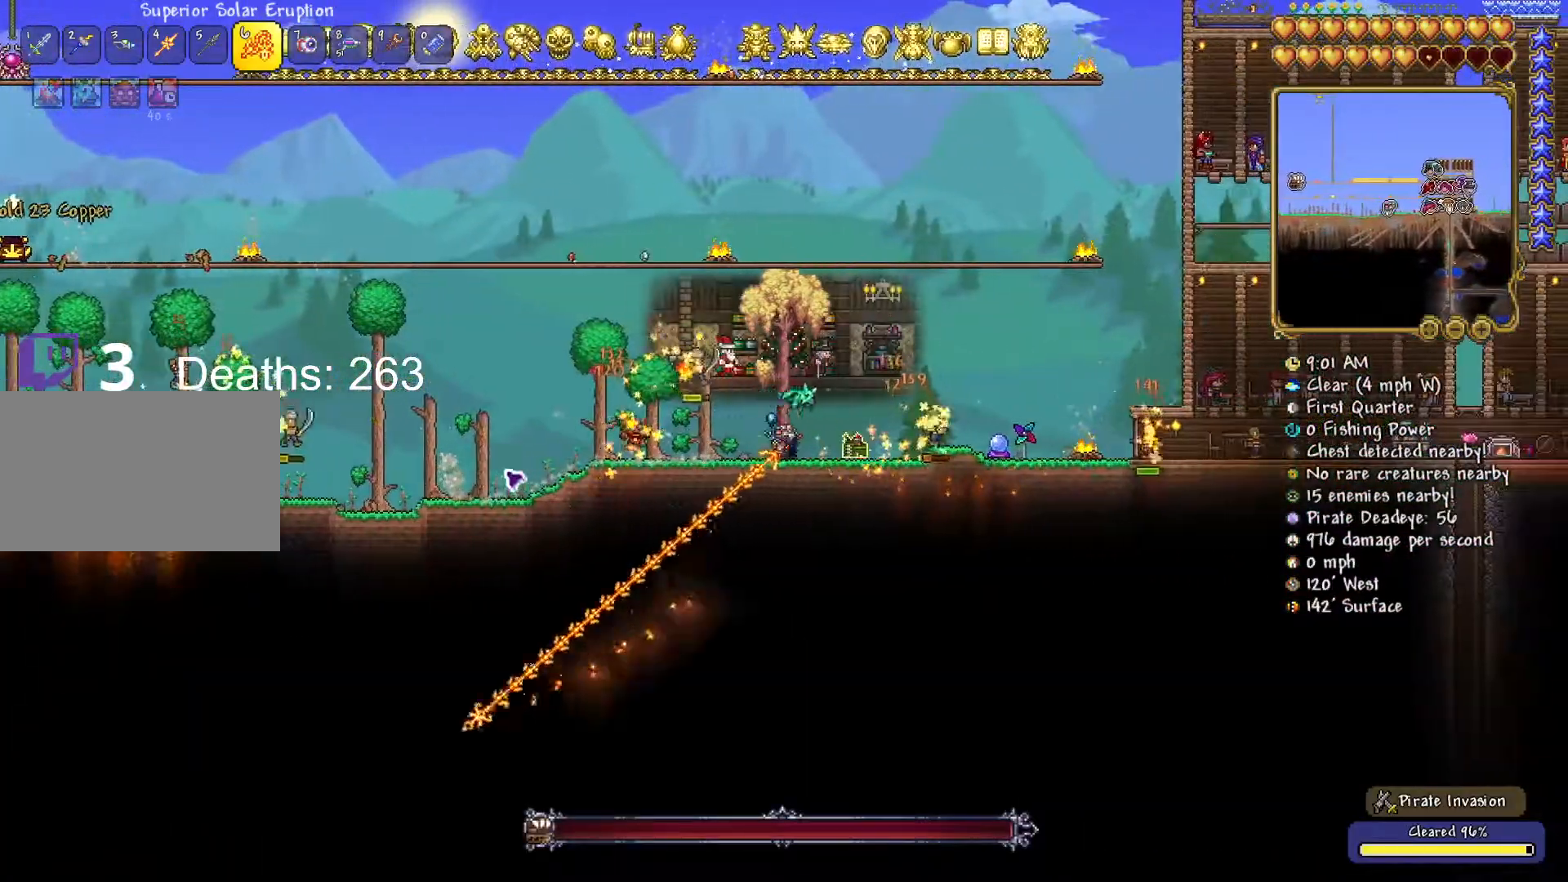
{"keys": ["a"], "mouse": ["left"], "mouse_move": "left", "events": [[83, "a", "down"], [233, "a", "up"], [317, "a", "down"], [417, "a", "up"], [500, "a", "down"]]}
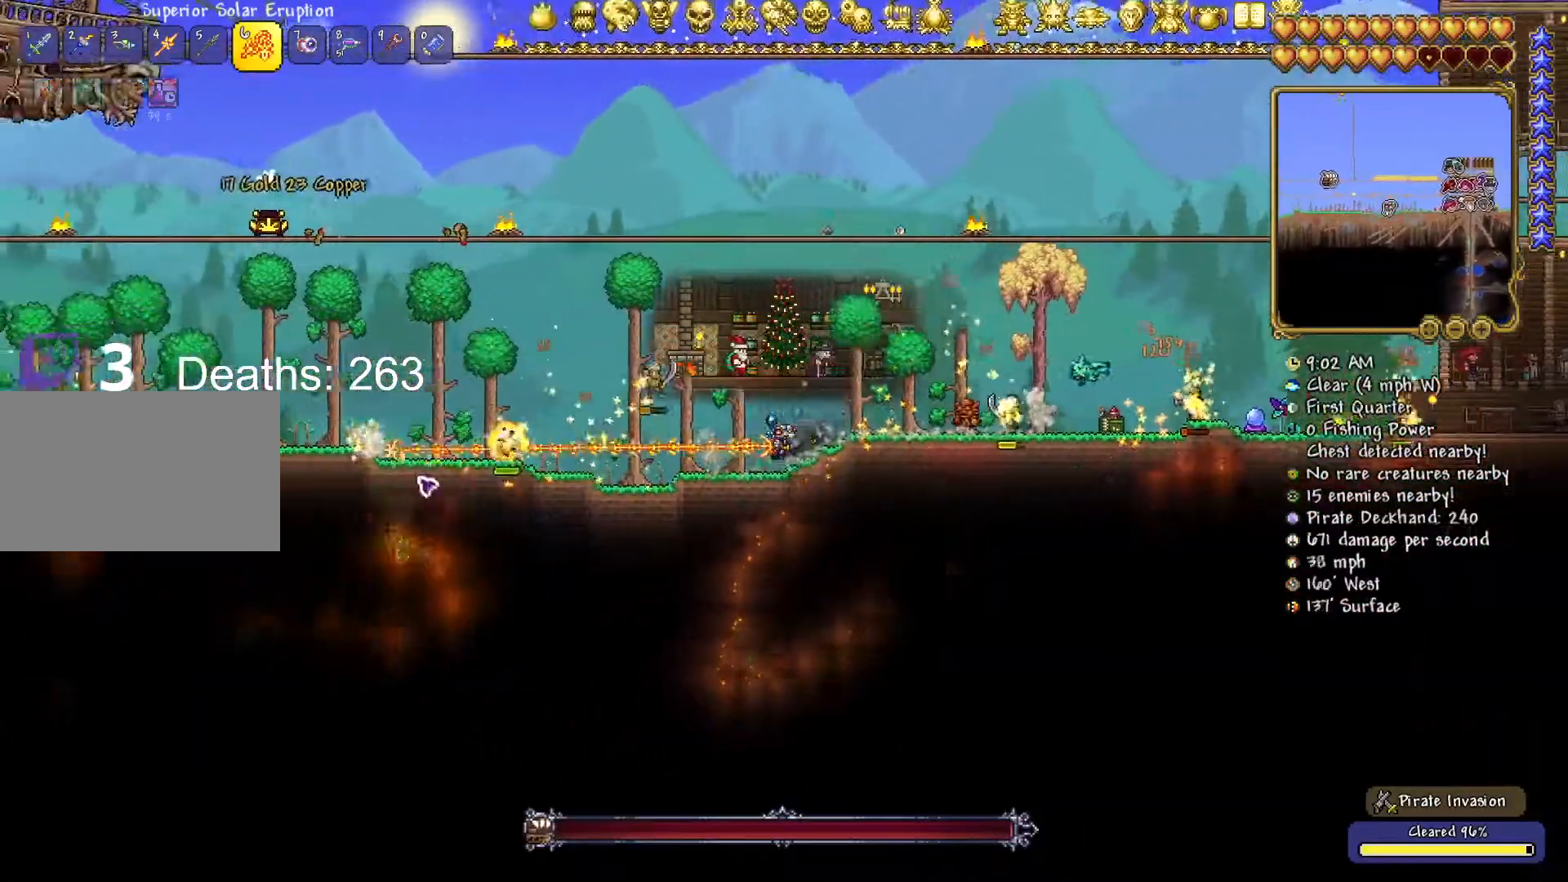
{"keys": ["a"], "mouse": ["left"], "mouse_move": "up", "events": [[100, "a", "up"], [201, "a", "down"], [301, "a", "up"], [384, "a", "down"]]}
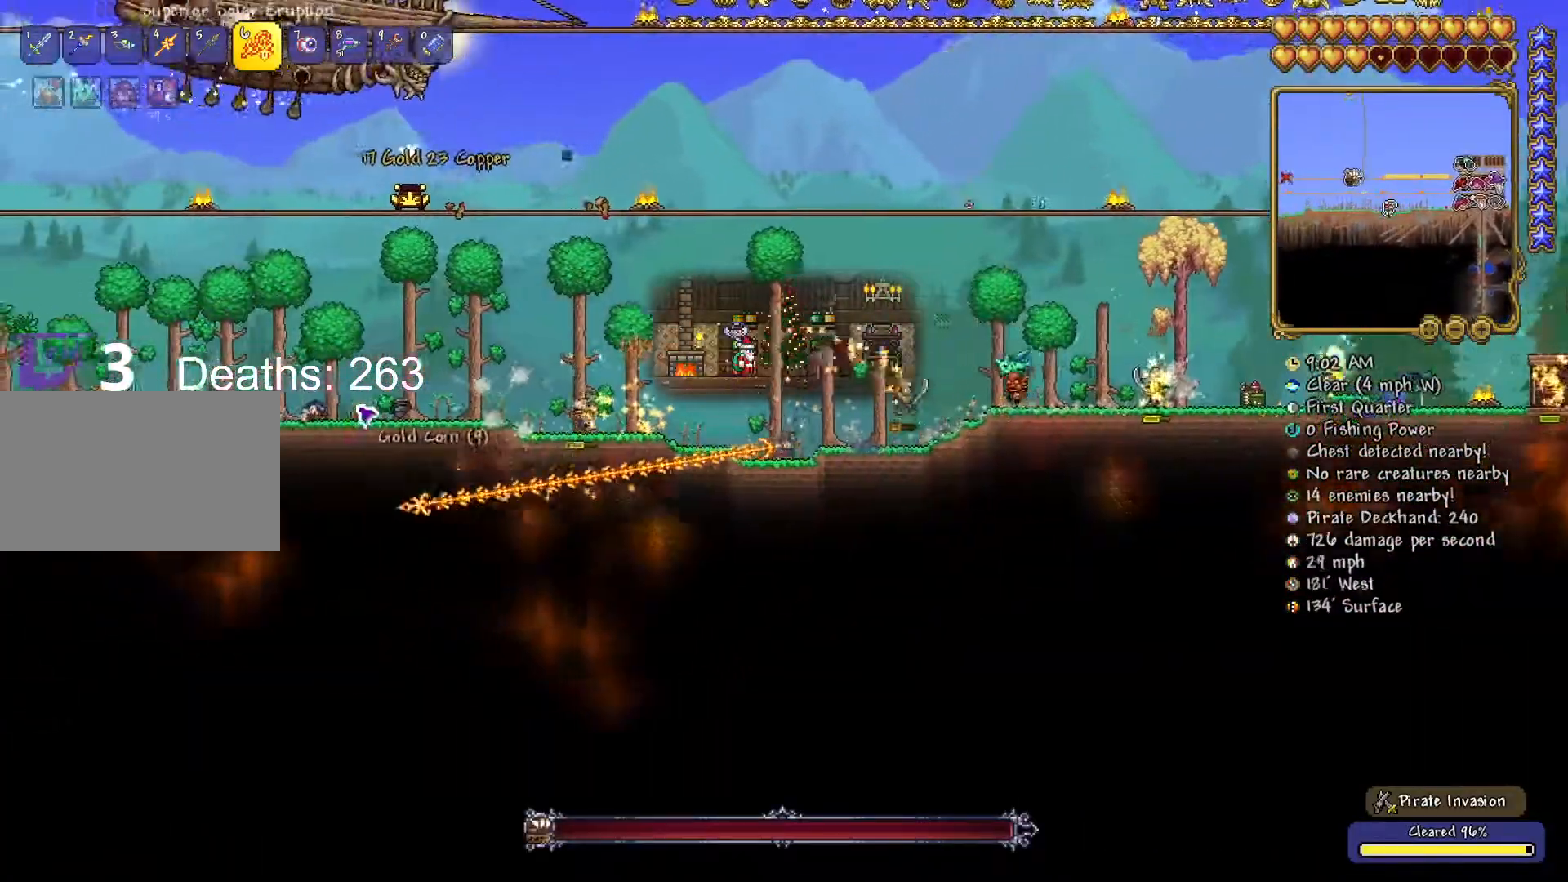
{"keys": ["a"], "mouse": ["left"], "mouse_move": "right", "events": [[17, "a", "up"], [83, "a", "down"], [217, "a", "up"], [300, "a", "down"], [350, "a", "up"], [450, "a", "down"]]}
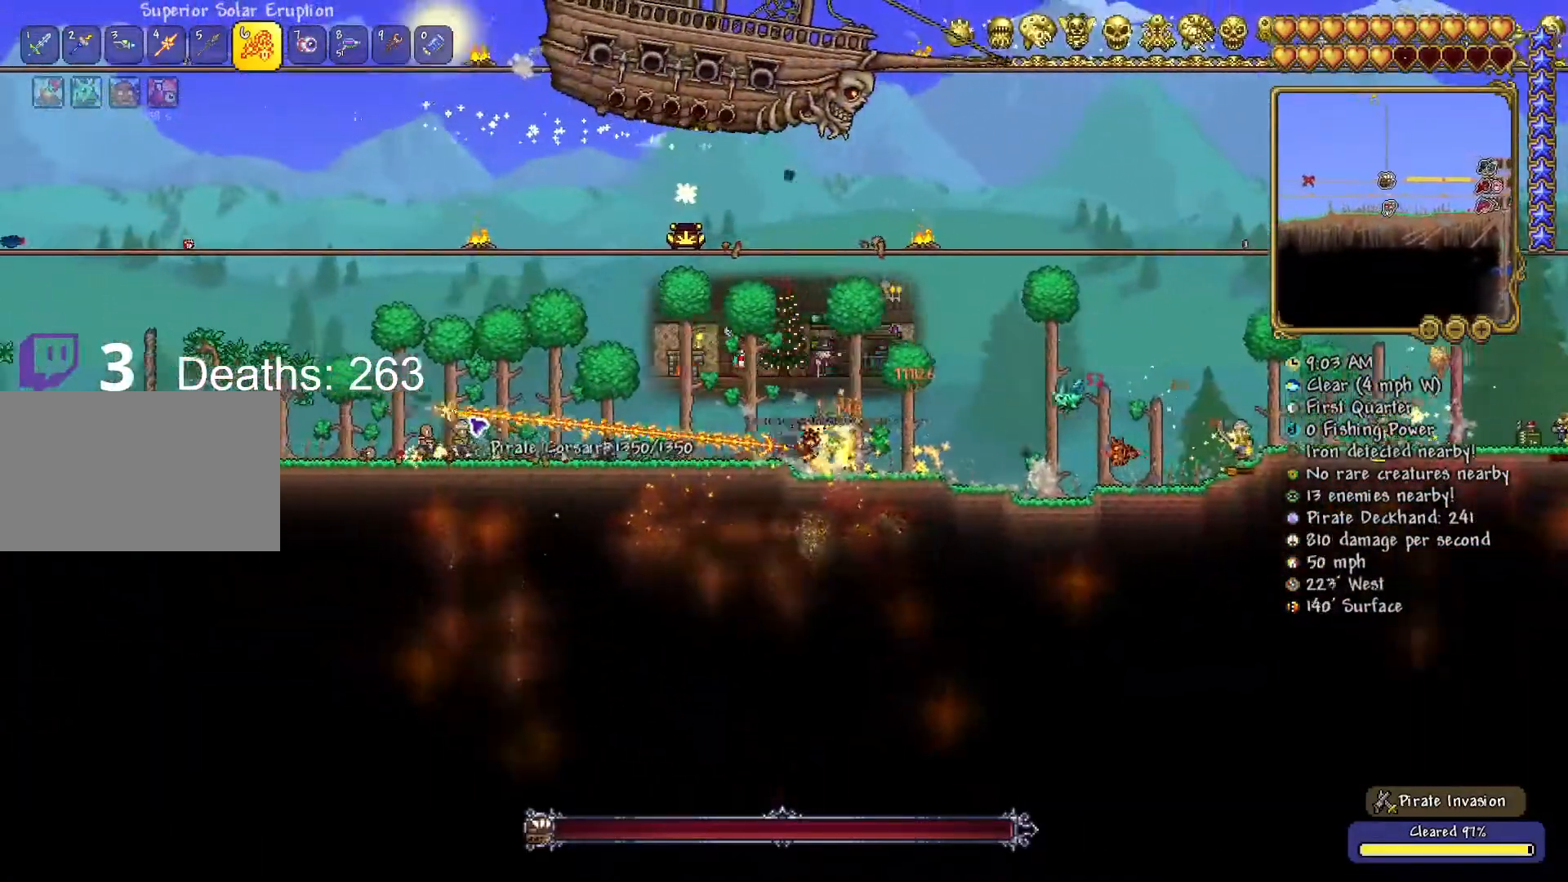
{"keys": [], "mouse": ["left"], "mouse_move": "still", "events": [[50, "a", "up"], [134, "a", "down"], [267, "a", "up"], [317, "a", "down"], [451, "a", "up"]]}
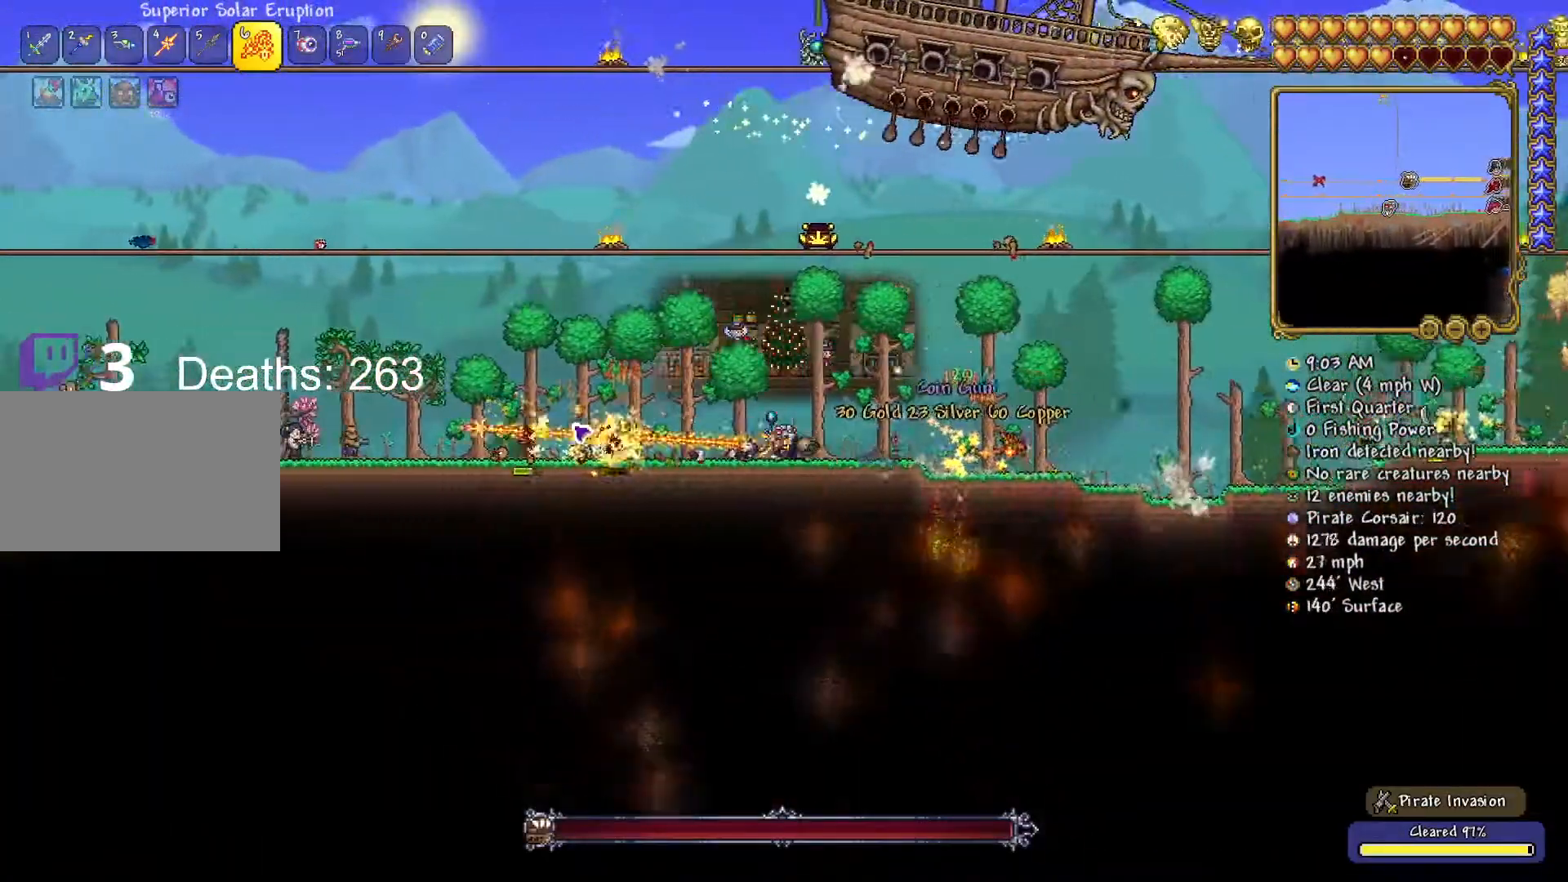
{"keys": [], "mouse": ["left"], "mouse_move": "still", "events": [[50, "a", "down"], [150, "a", "up"], [250, "a", "down"], [283, "a", "up"], [384, "a", "down"], [484, "a", "up"]]}
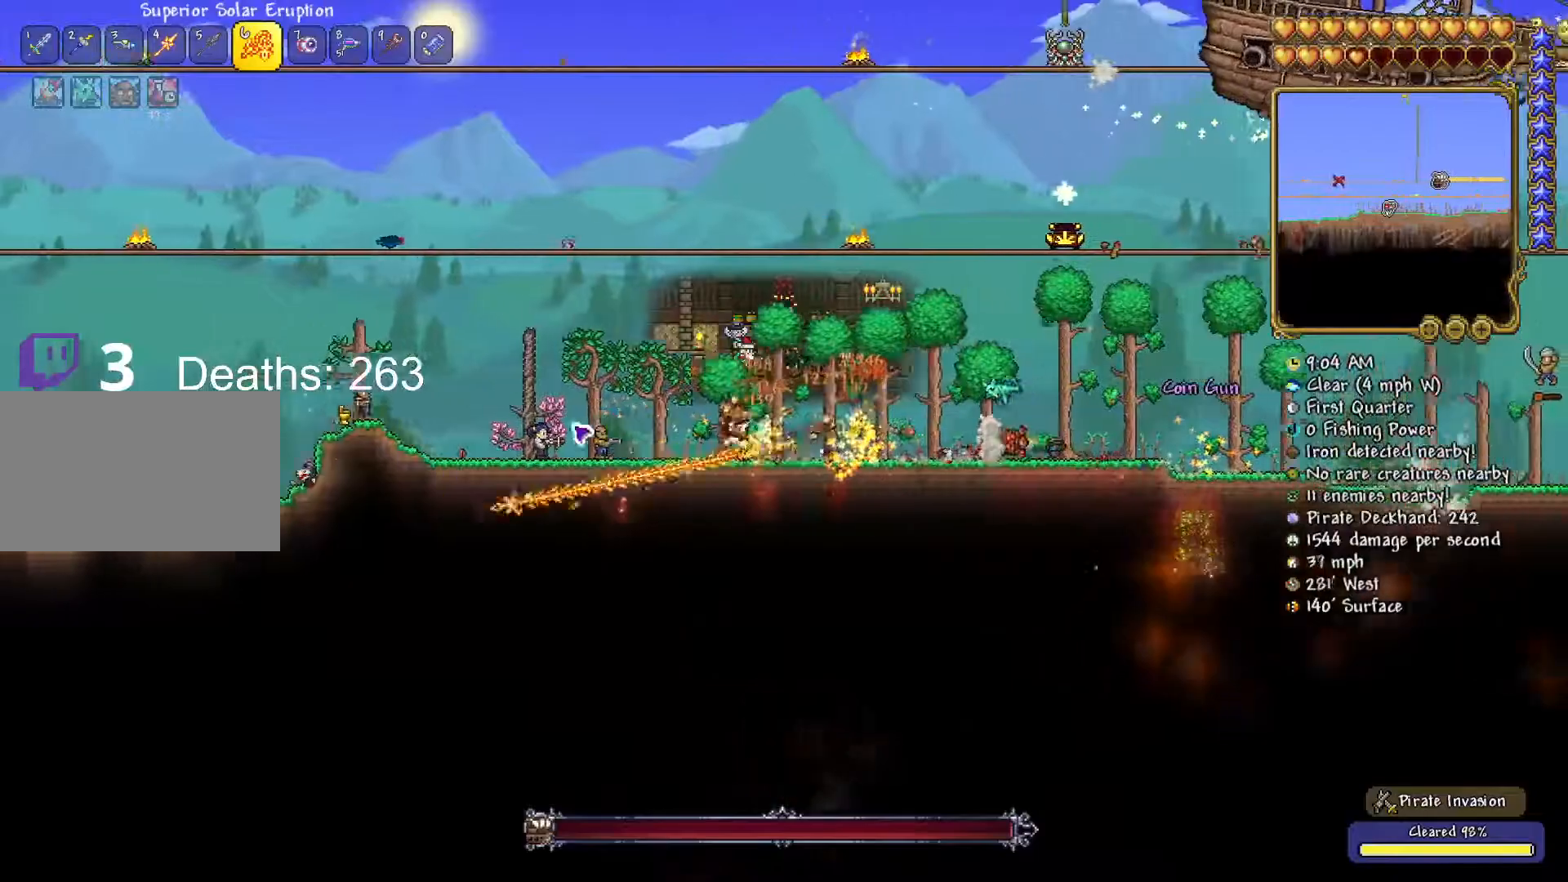
{"keys": ["d", "space"], "mouse": ["left"], "mouse_move": "down-right", "events": [[67, "a", "down"], [217, "a", "up"], [301, "d", "down"], [301, "space", "down"]]}
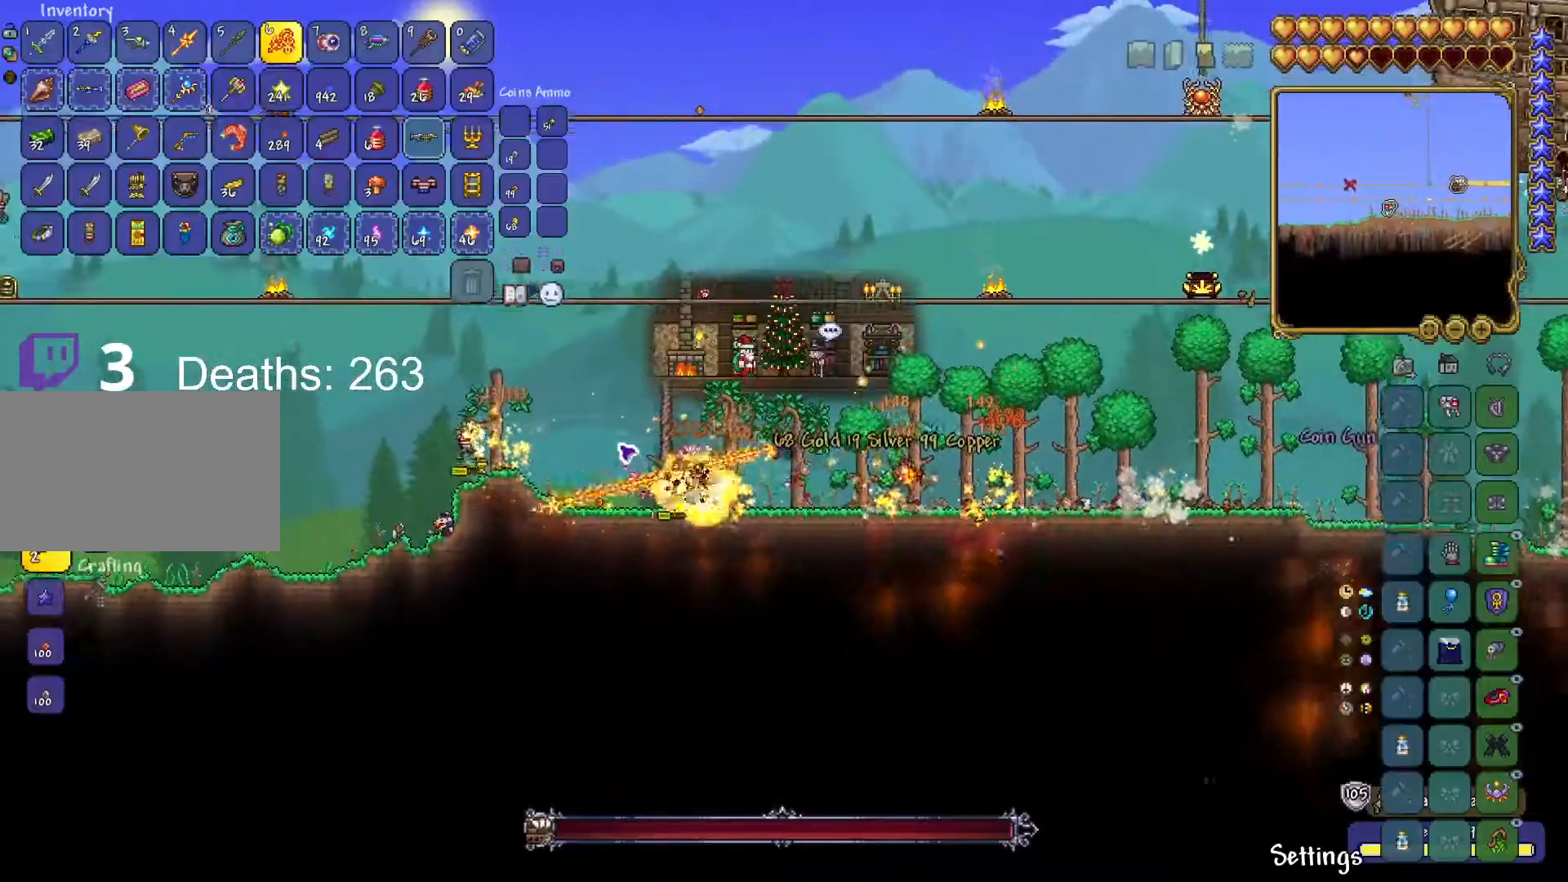
{"keys": ["d", "space"], "mouse": [], "mouse_move": "up", "events": [[183, "mouse_left", "up"]]}
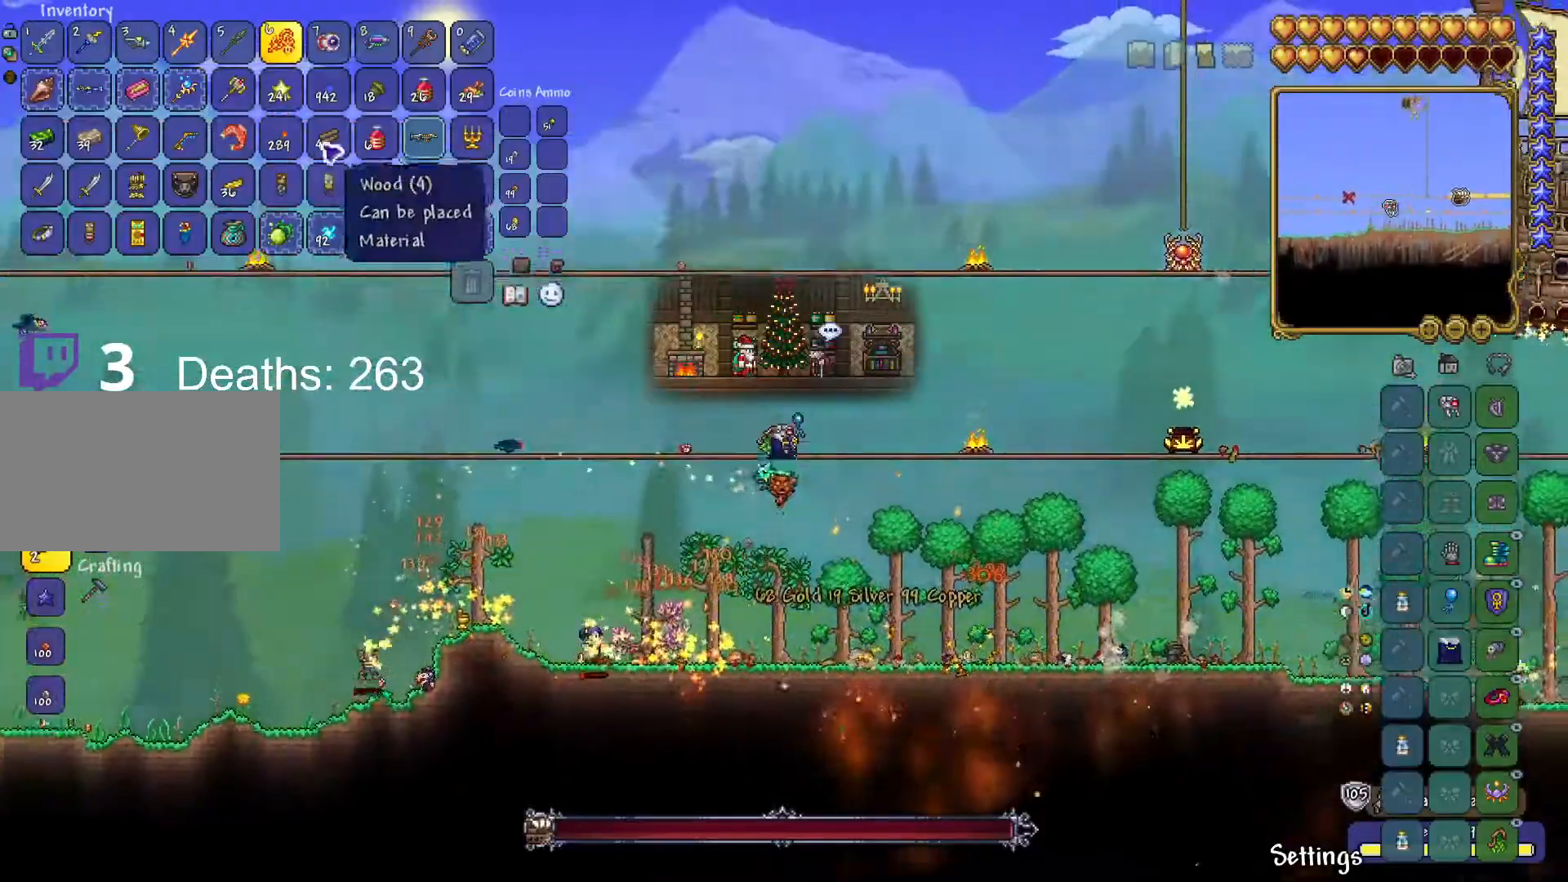
{"keys": ["d", "space"], "mouse": [], "mouse_move": "still", "events": []}
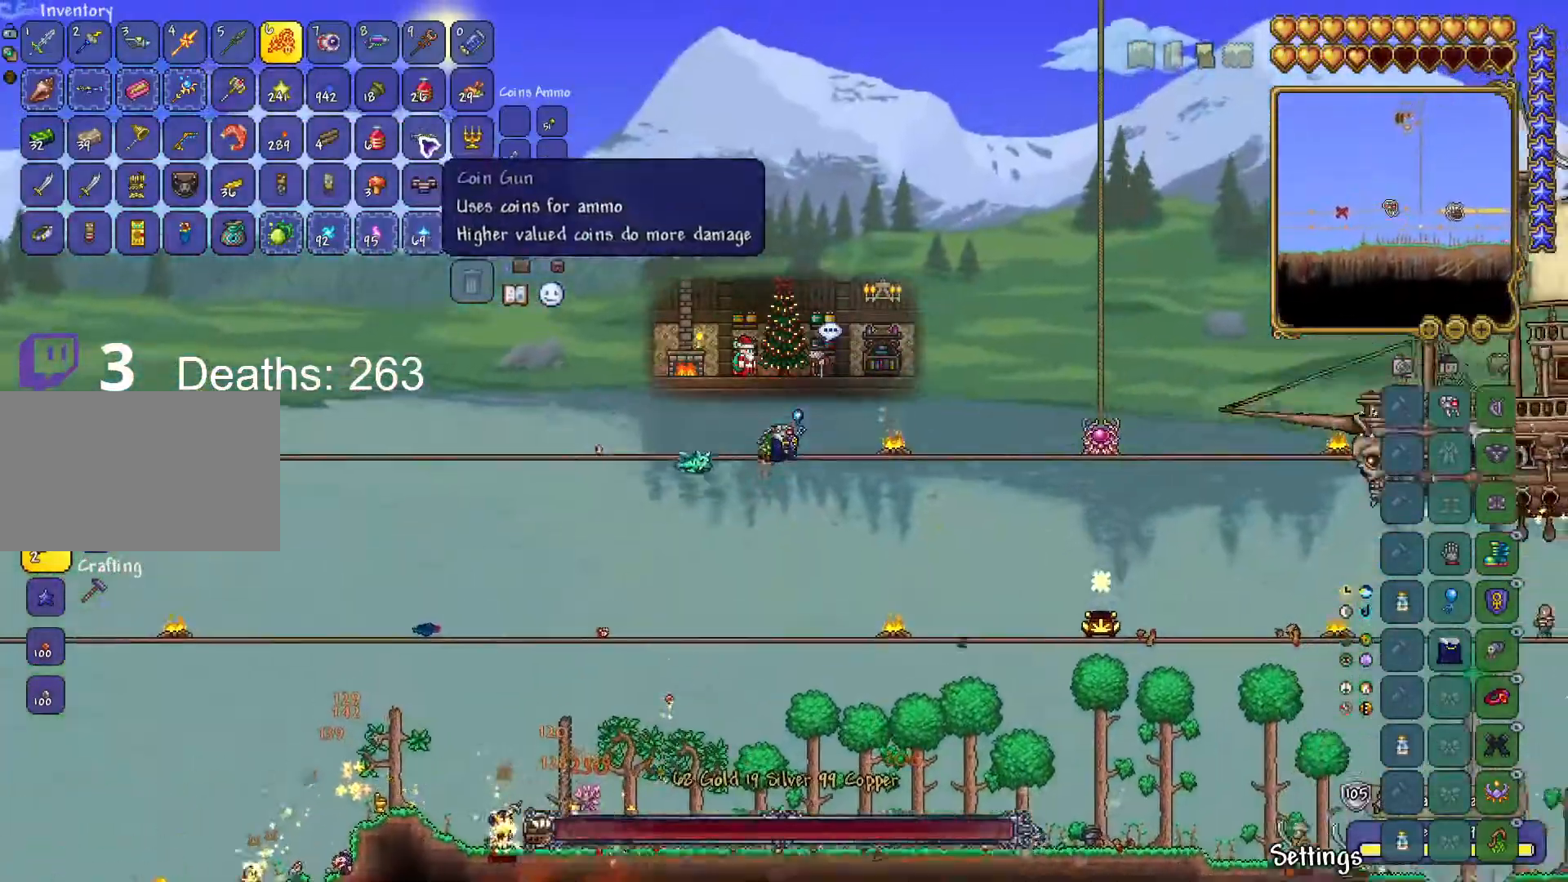
{"keys": ["d", "space"], "mouse": [], "mouse_move": "still", "events": []}
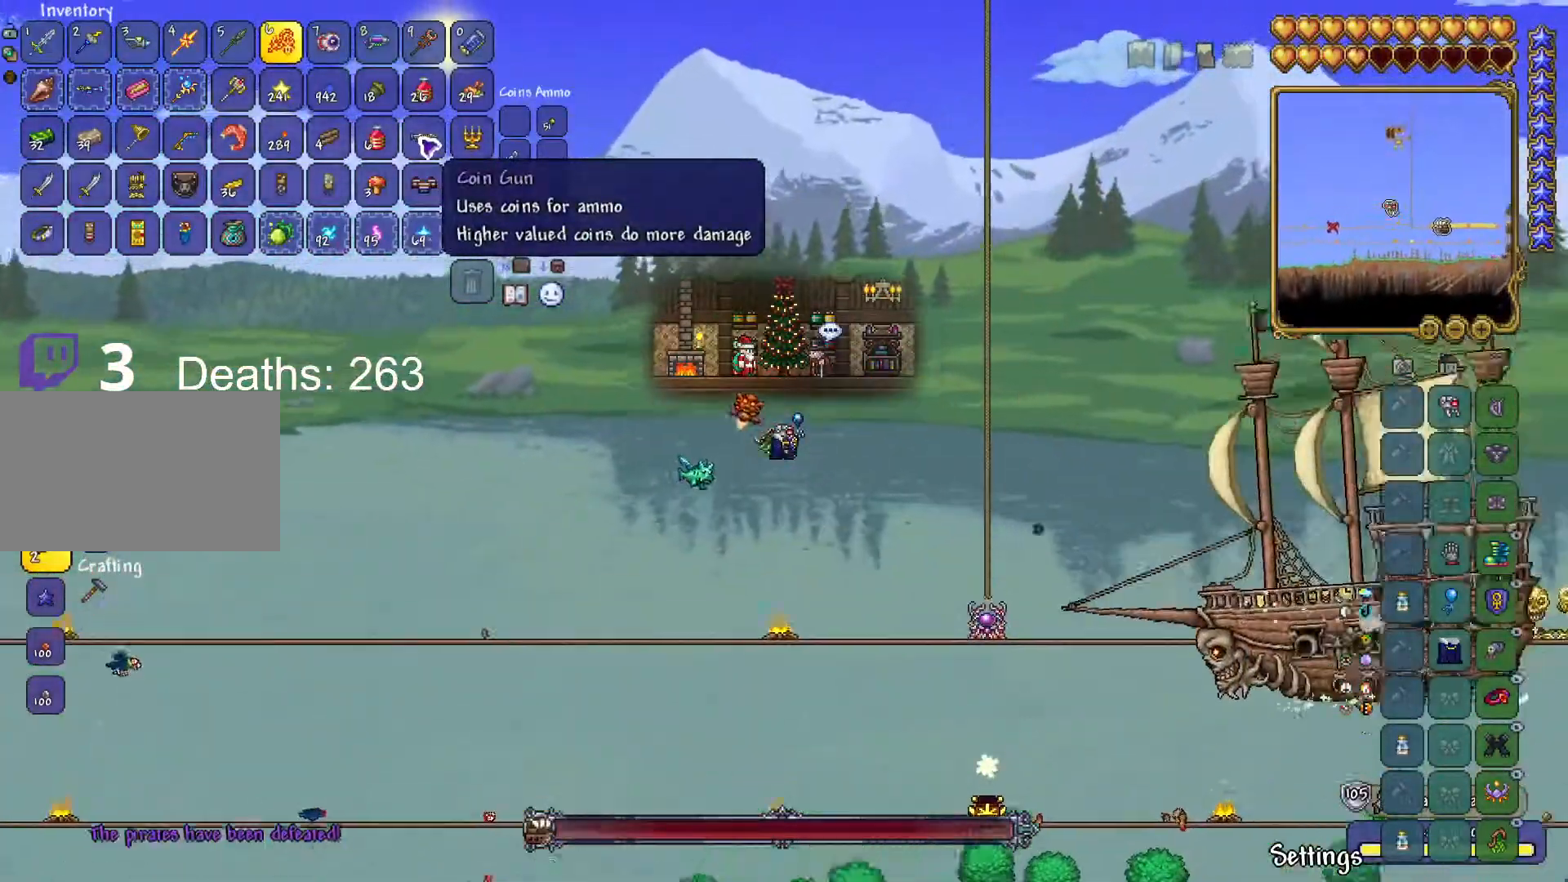
{"keys": ["d", "space"], "mouse": ["left"], "mouse_move": "still", "events": [[501, "mouse_left", "down"]]}
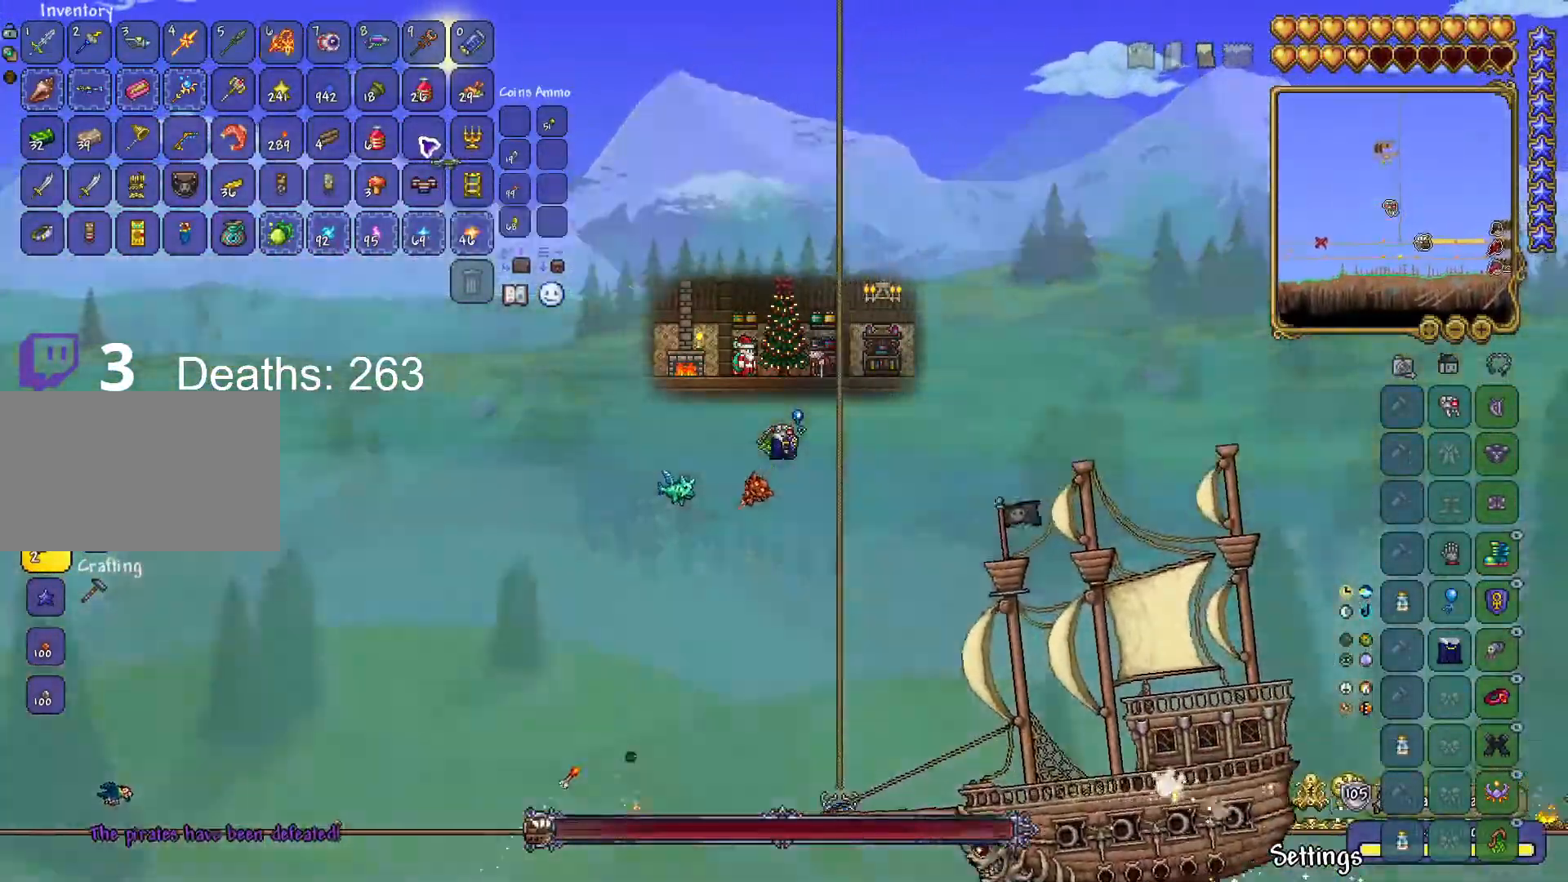
{"keys": ["a"], "mouse": ["left"], "mouse_move": "still", "events": [[50, "mouse_left", "up"], [100, "d", "up"], [100, "space", "up"], [250, "mouse_left", "down"], [467, "a", "down"]]}
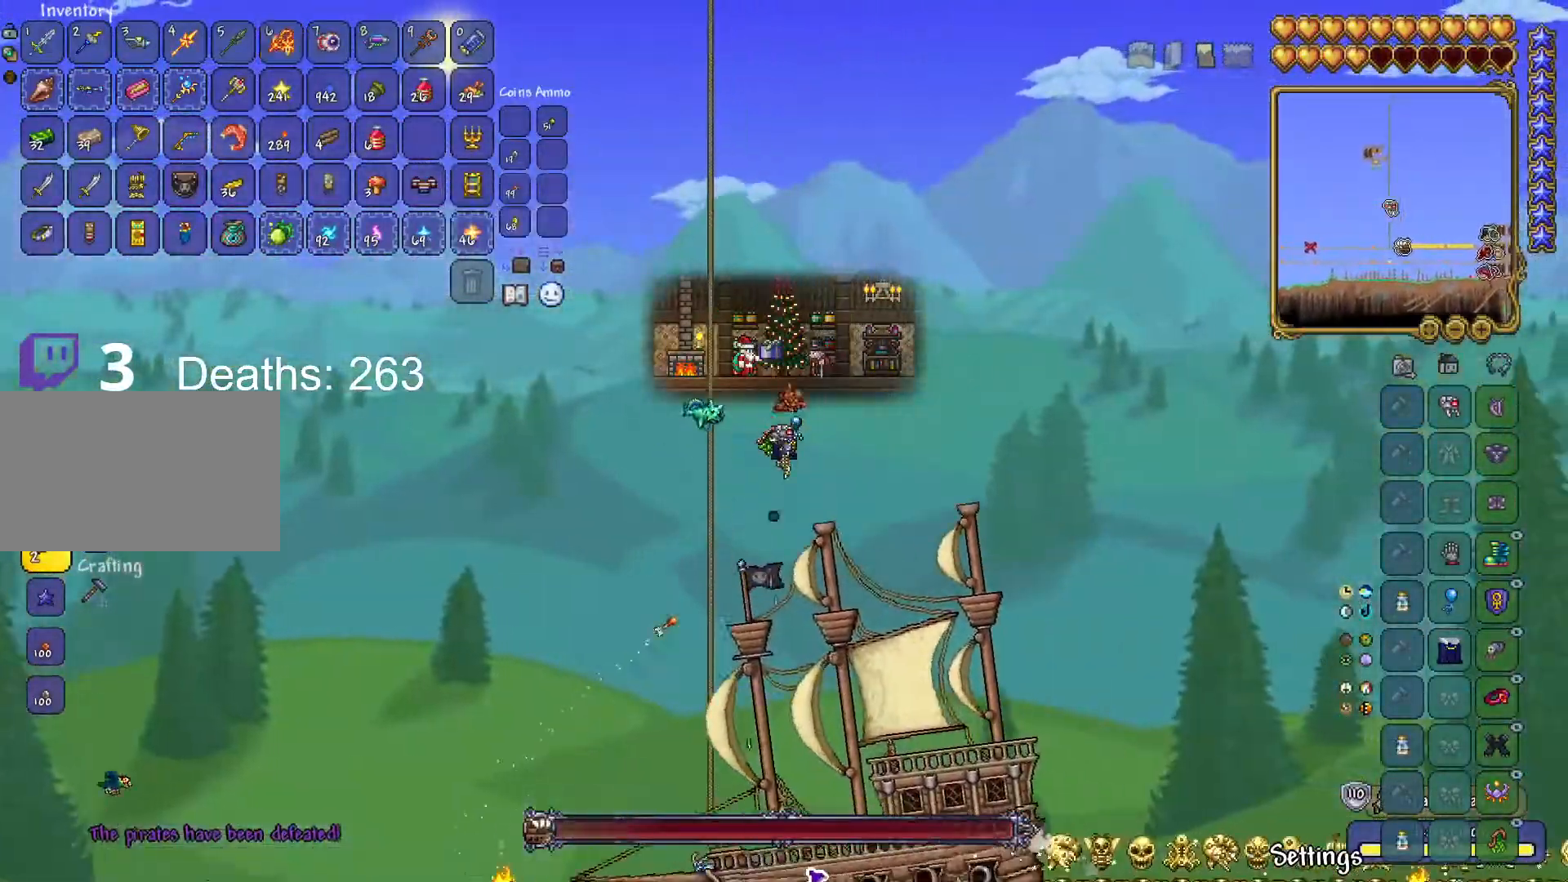
{"keys": [], "mouse": ["left"], "mouse_move": "up-right", "events": [[100, "a", "up"], [134, "a", "down"], [251, "a", "up"], [317, "a", "down"], [434, "a", "up"]]}
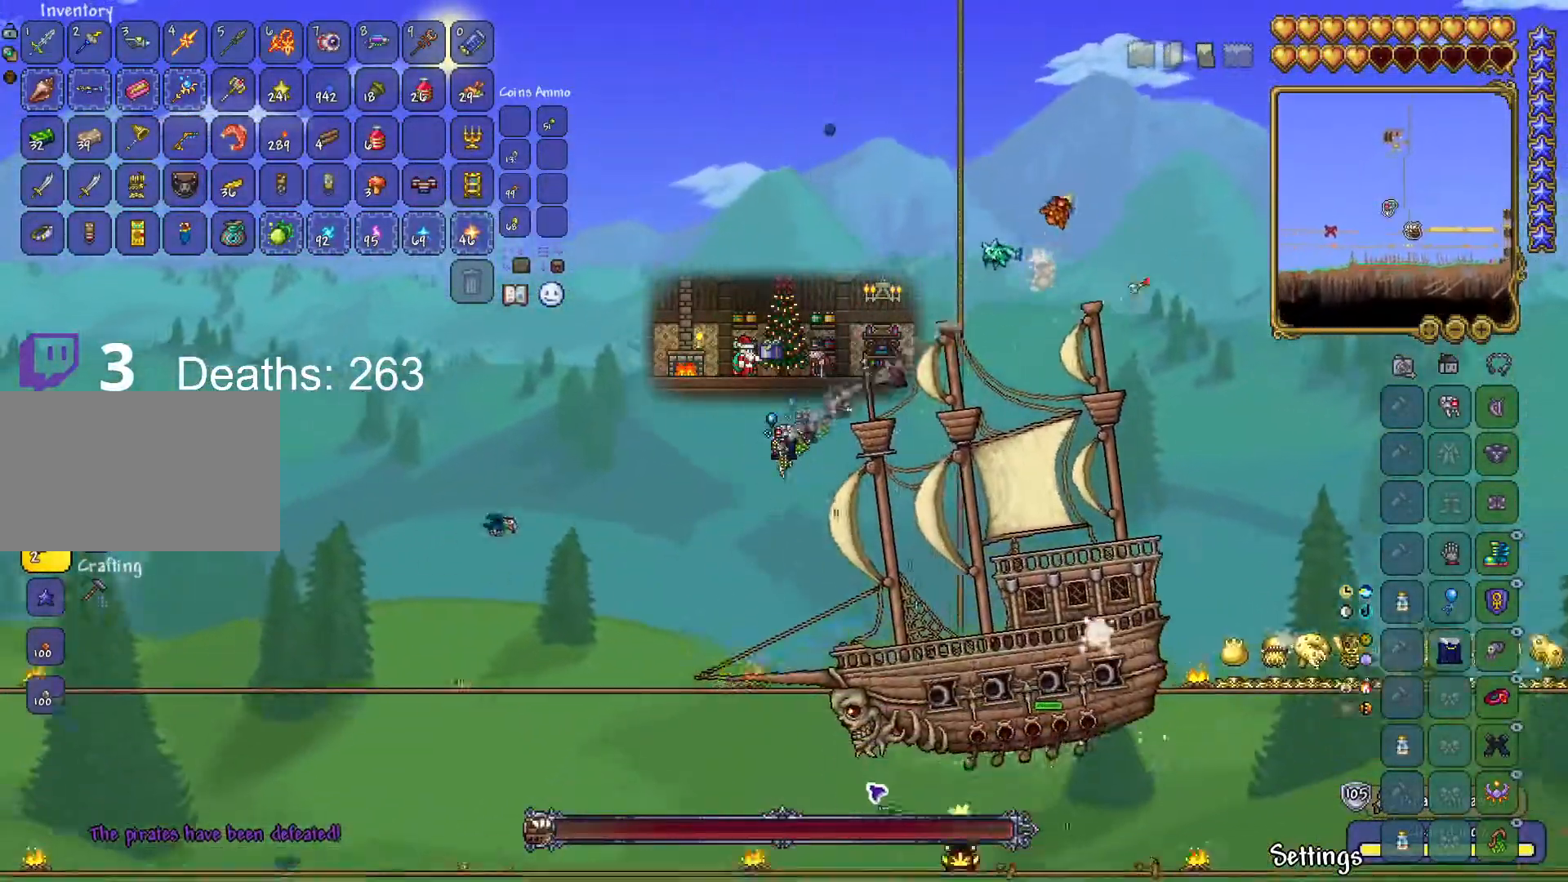
{"keys": ["a"], "mouse": ["left"], "mouse_move": "up-right", "events": [[17, "a", "down"], [17, "space", "down"], [334, "a", "up"], [334, "space", "up"], [484, "a", "down"]]}
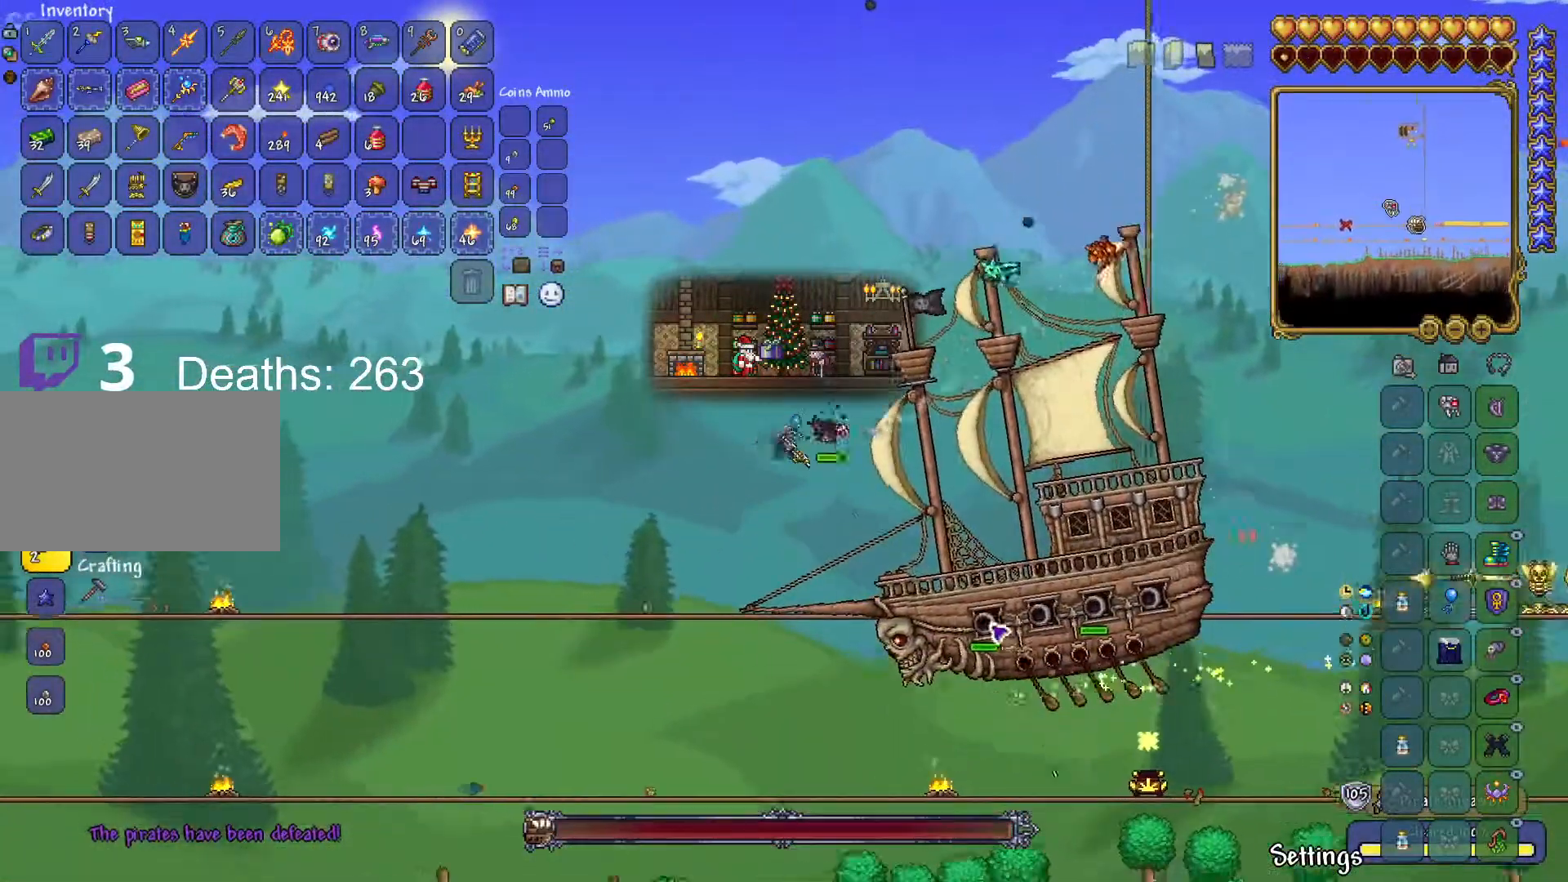
{"keys": ["a"], "mouse": ["left"], "mouse_move": "up-right", "events": []}
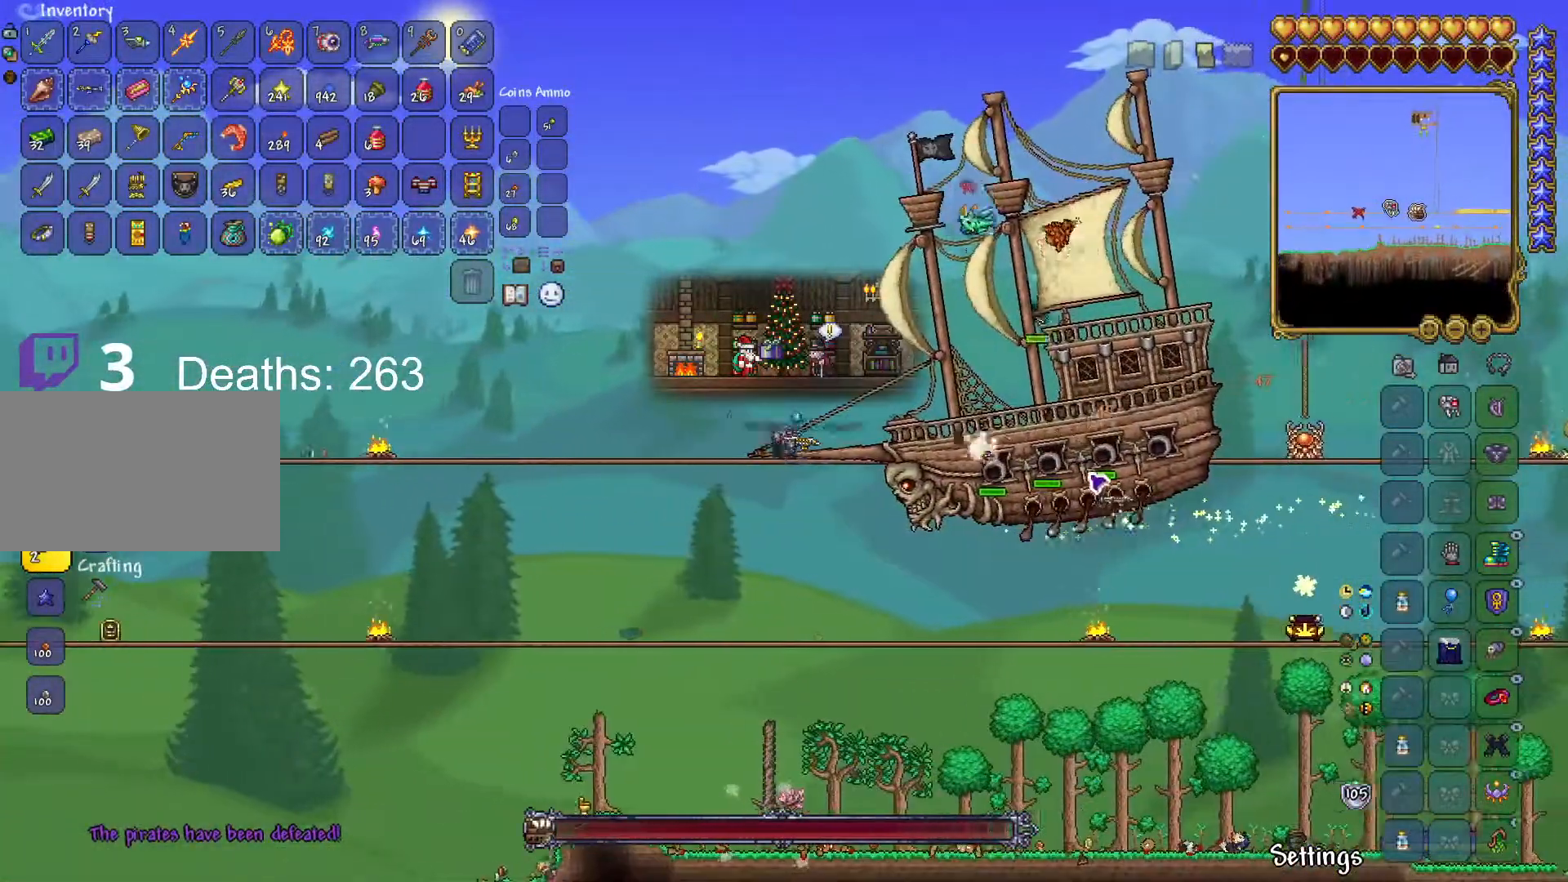
{"keys": ["a"], "mouse": ["left"], "mouse_move": "still", "events": []}
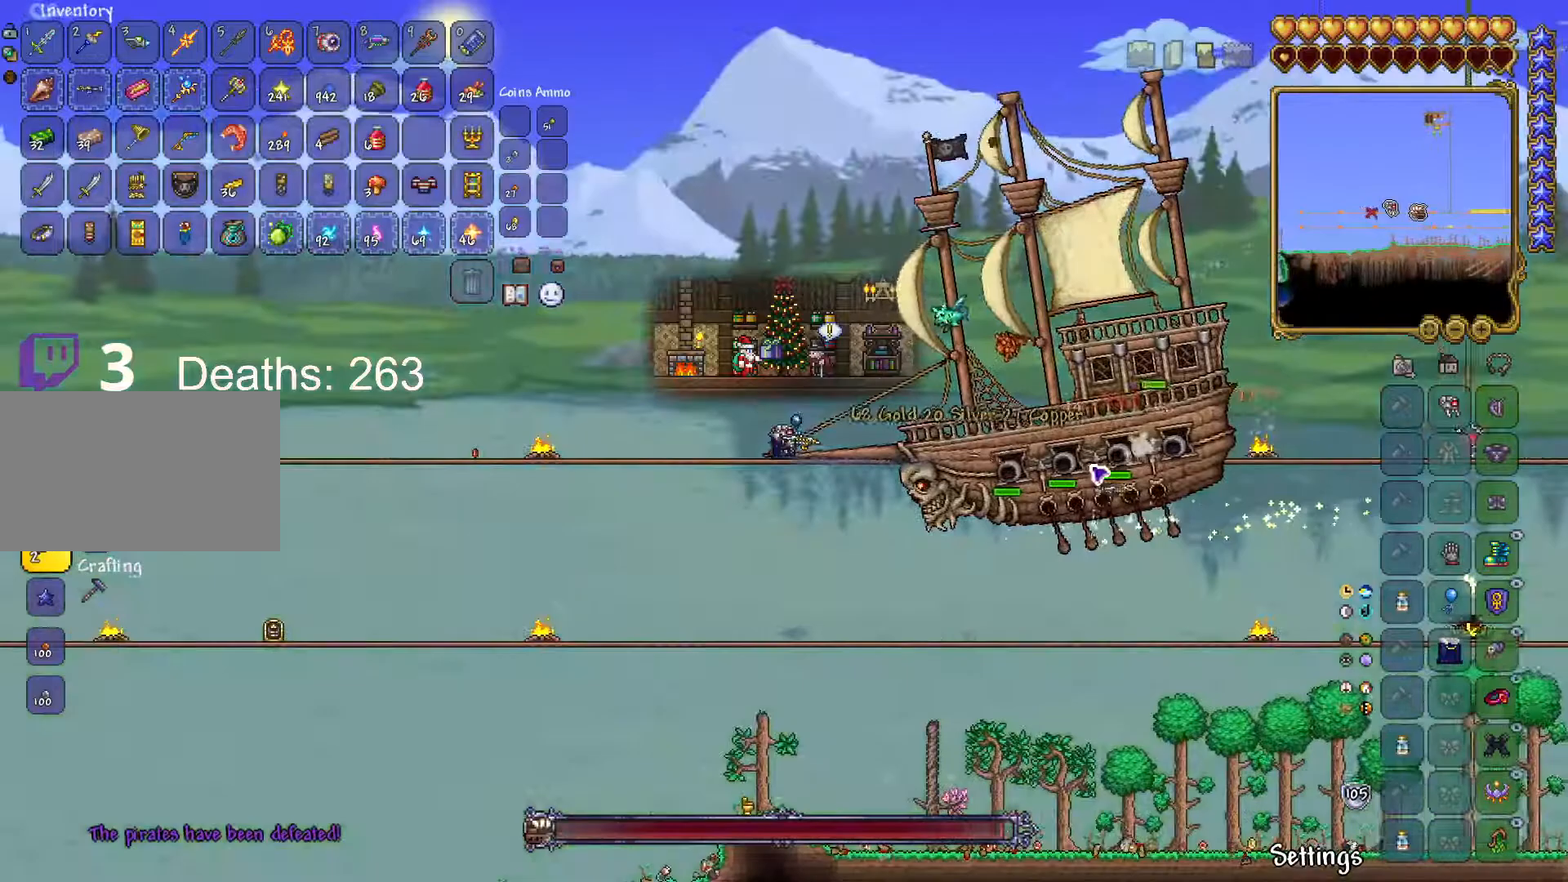
{"keys": ["a"], "mouse": ["left"], "mouse_move": "still", "events": []}
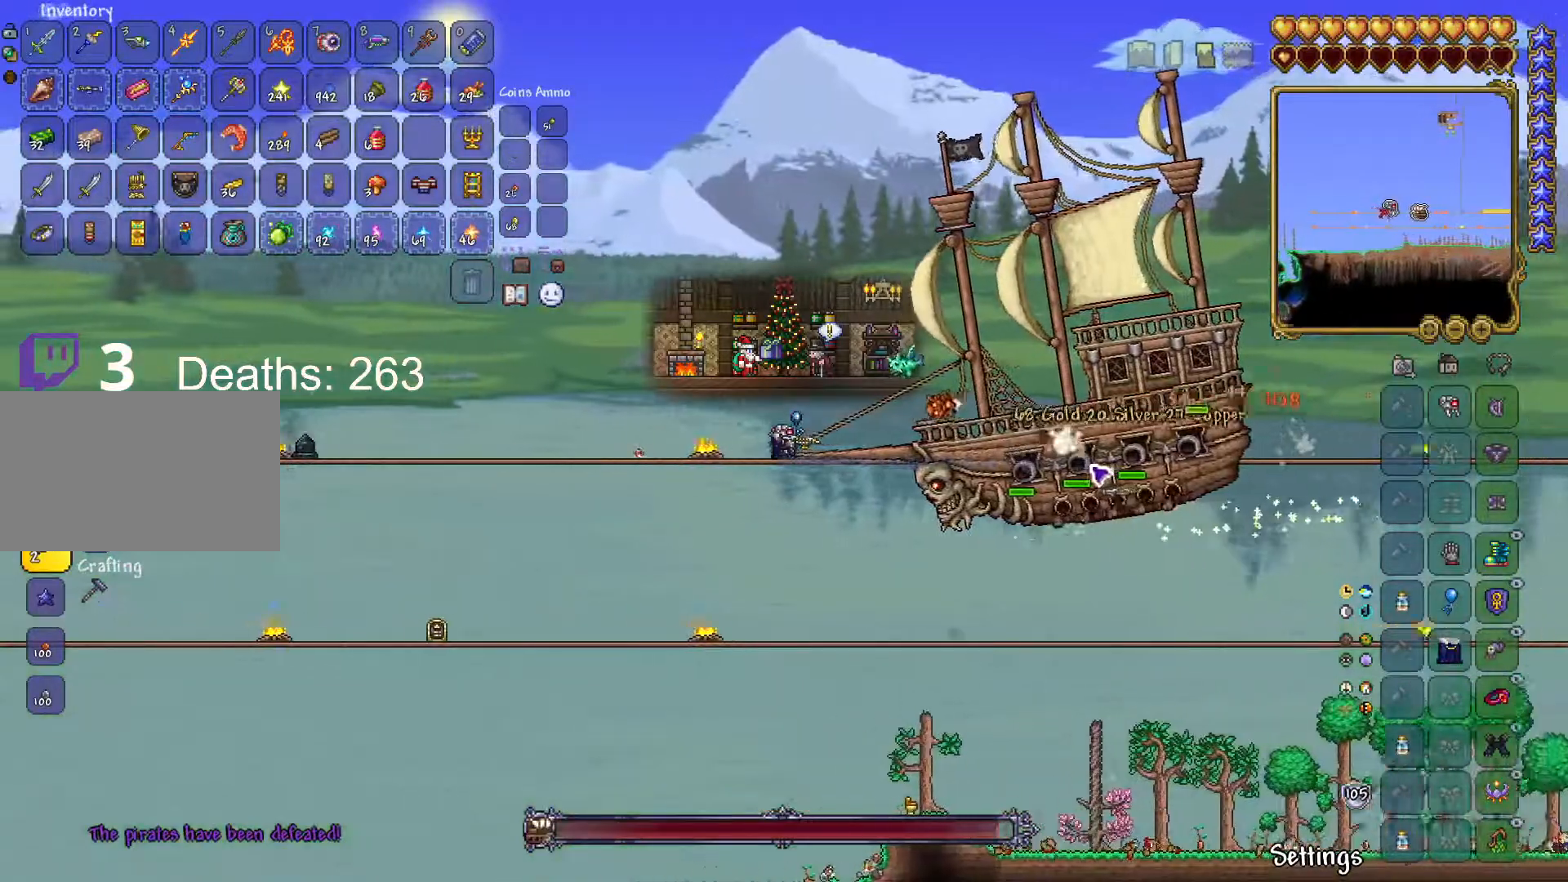
{"keys": ["a"], "mouse": ["left"], "mouse_move": "still", "events": []}